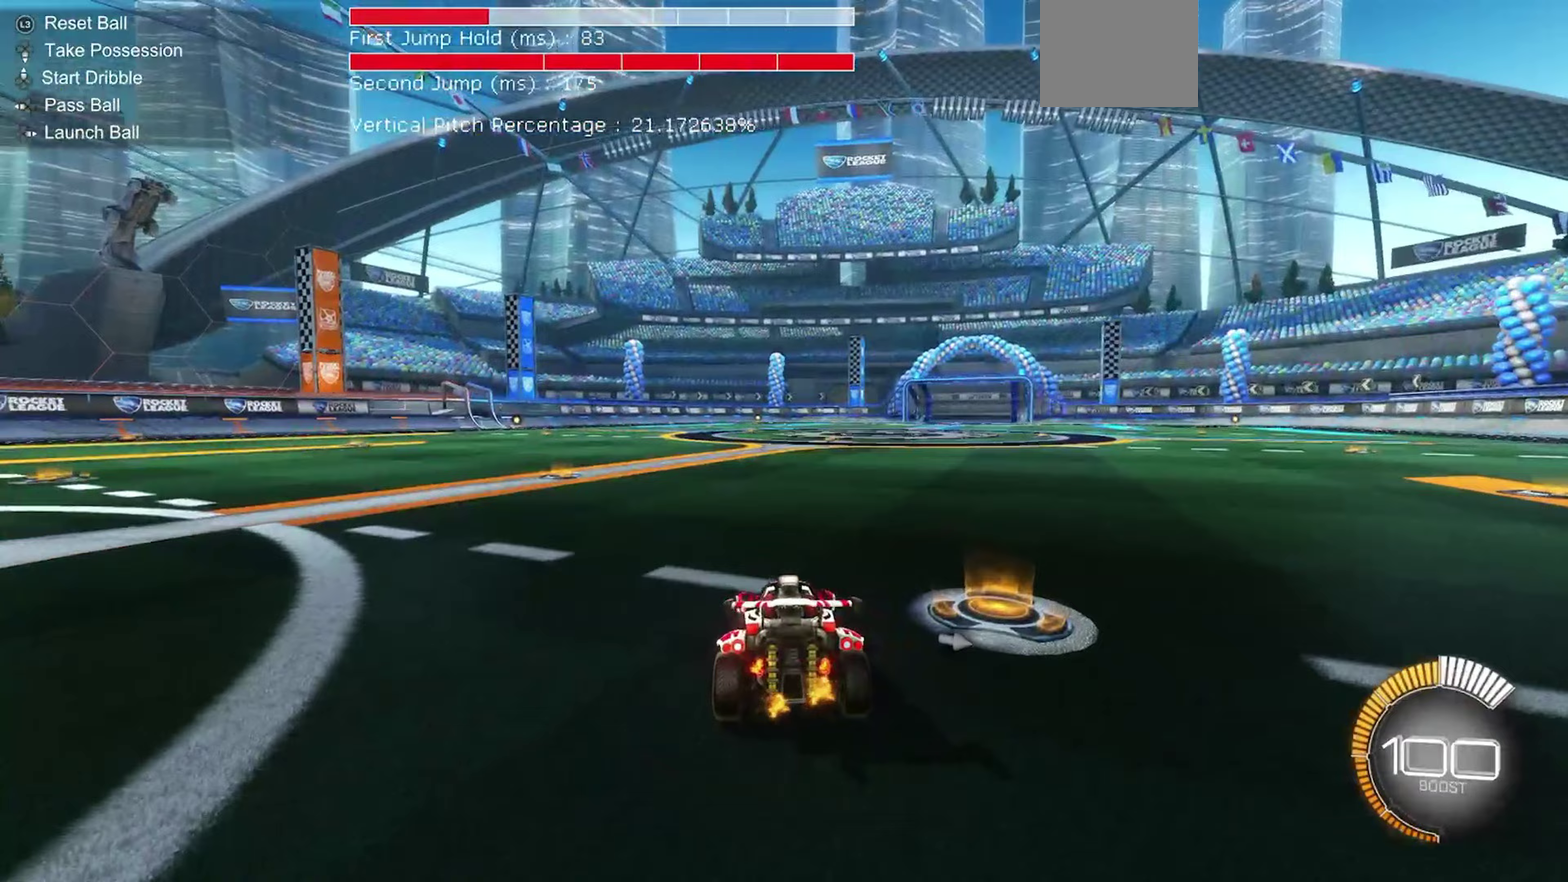
Gameplay with a controller (Xbox layout); each line is a JSON object with the inputs held at the frame after it (dt_ms = milliseconds from this image to that frame). "events" lists button and stick changes between this image and that frame as [ms after this image, input, new state], when the widget could be followed in between. Not read: L3 R3.
{"dt_ms": 350, "buttons": ["R1"], "left_stick": "down", "events": [[150, "R1", "down"], [217, "left_stick", "down"], [233, "A", "up"]]}
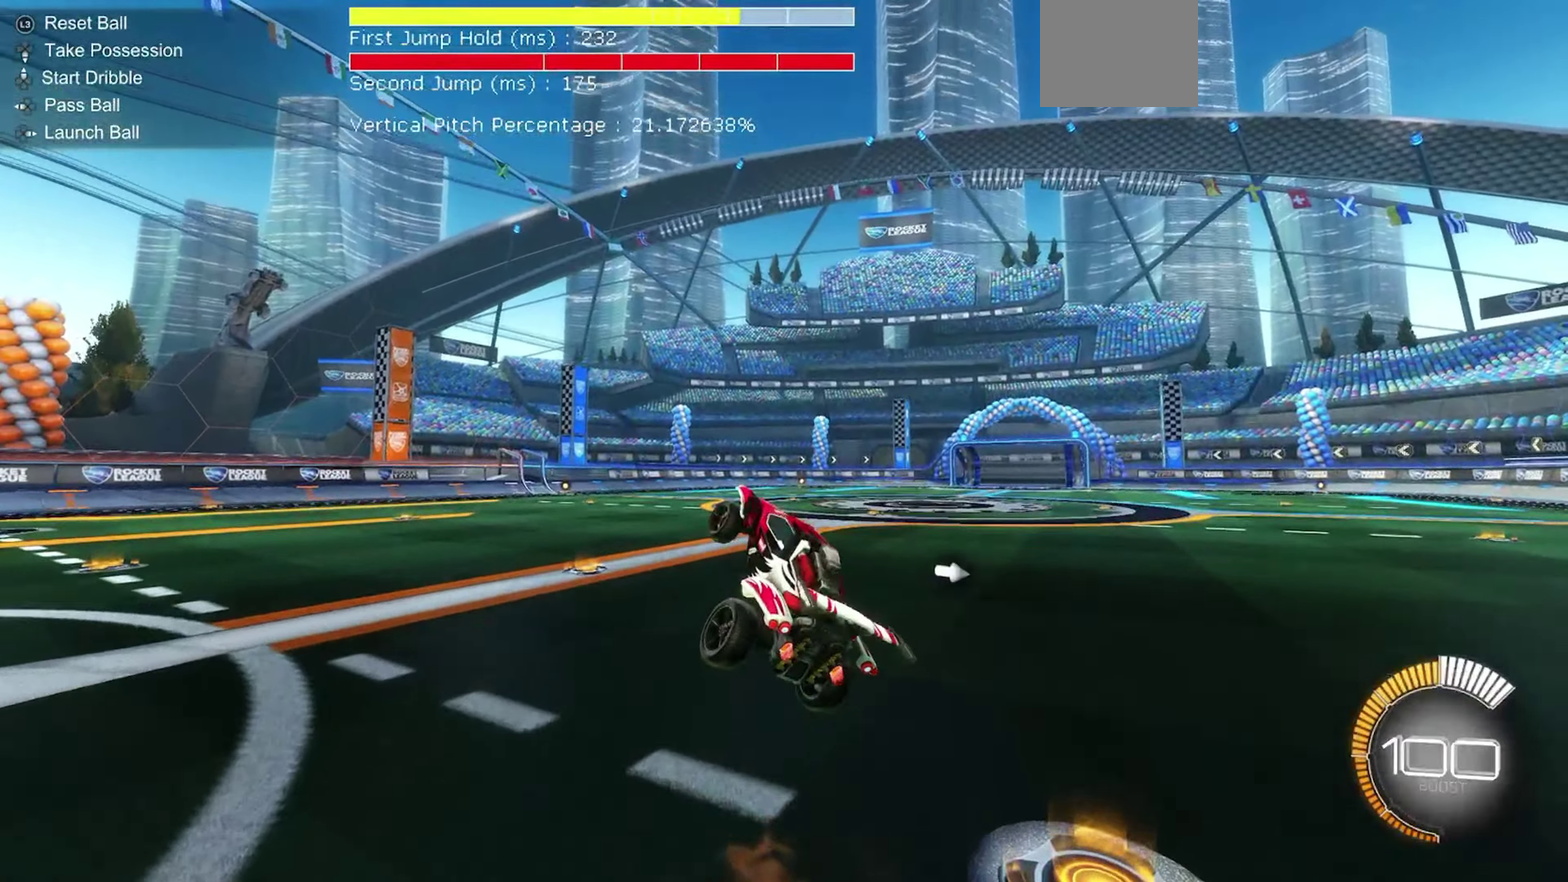
{"dt_ms": 900, "buttons": [], "left_stick": "center", "events": [[167, "left_stick", "down-right"], [250, "left_stick", "center"], [267, "R1", "up"], [333, "left_stick", "up"], [400, "L1", "down"], [433, "A", "down"], [583, "A", "up"], [600, "left_stick", "center"], [817, "L1", "up"]]}
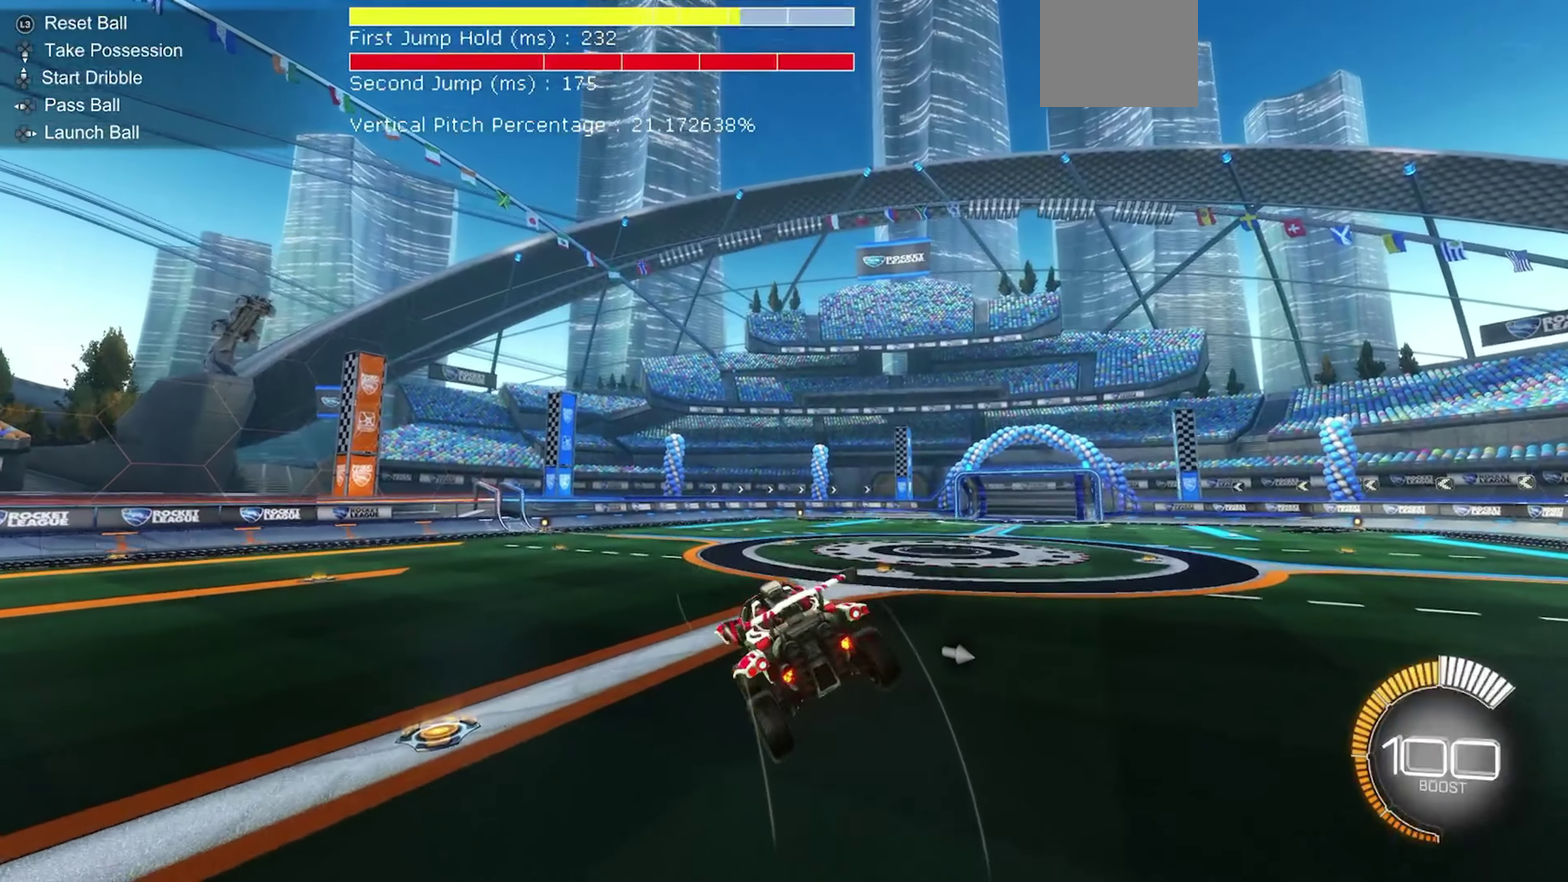
{"dt_ms": 250, "buttons": ["R1"], "left_stick": "down-right", "events": [[67, "left_stick", "right"], [83, "R1", "down"], [233, "left_stick", "down-right"]]}
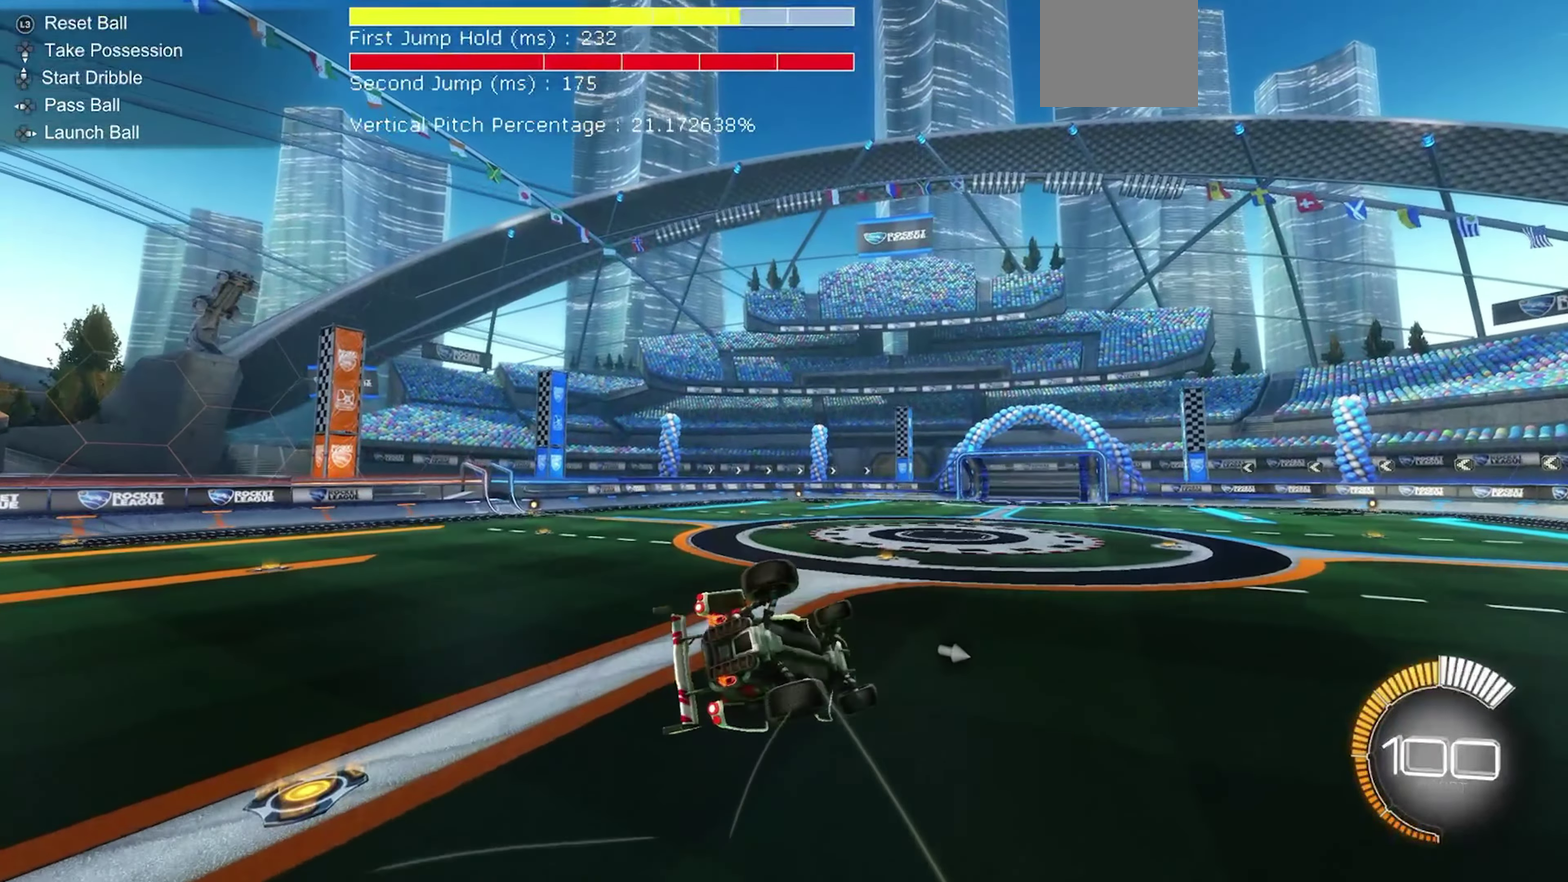
{"dt_ms": 650, "buttons": ["R2"], "left_stick": "up", "events": [[317, "left_stick", "center"], [400, "R2", "down"], [417, "left_stick", "up-left"], [517, "R1", "up"], [567, "left_stick", "up"]]}
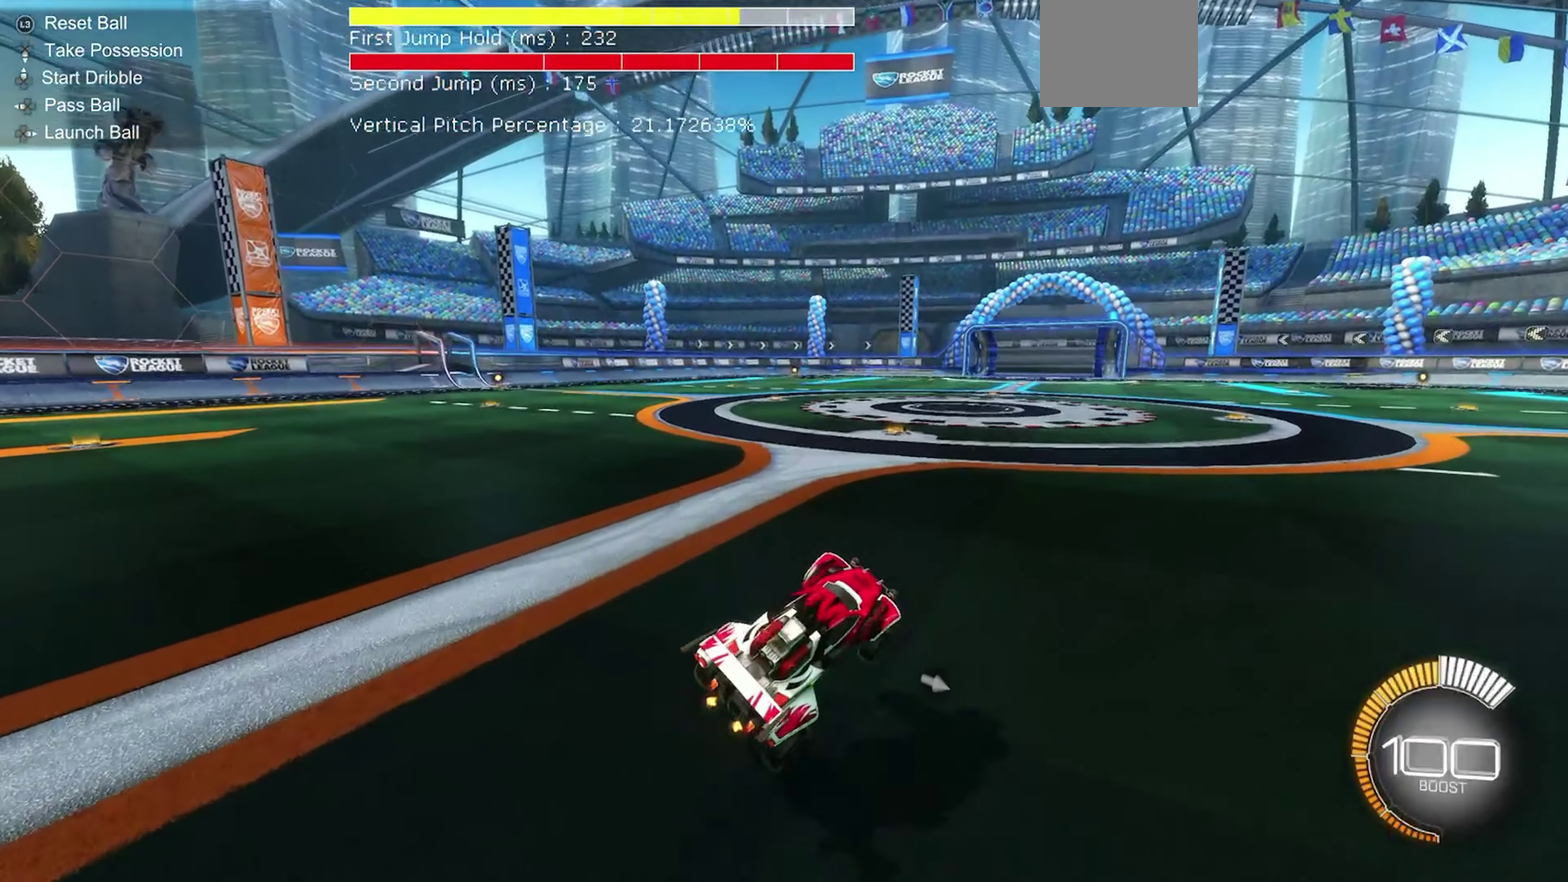
{"dt_ms": 350, "buttons": ["A", "R1"], "left_stick": "down", "events": [[50, "left_stick", "up-right"], [117, "left_stick", "center"], [167, "R2", "up"], [300, "A", "down"], [333, "R1", "down"], [333, "left_stick", "down"]]}
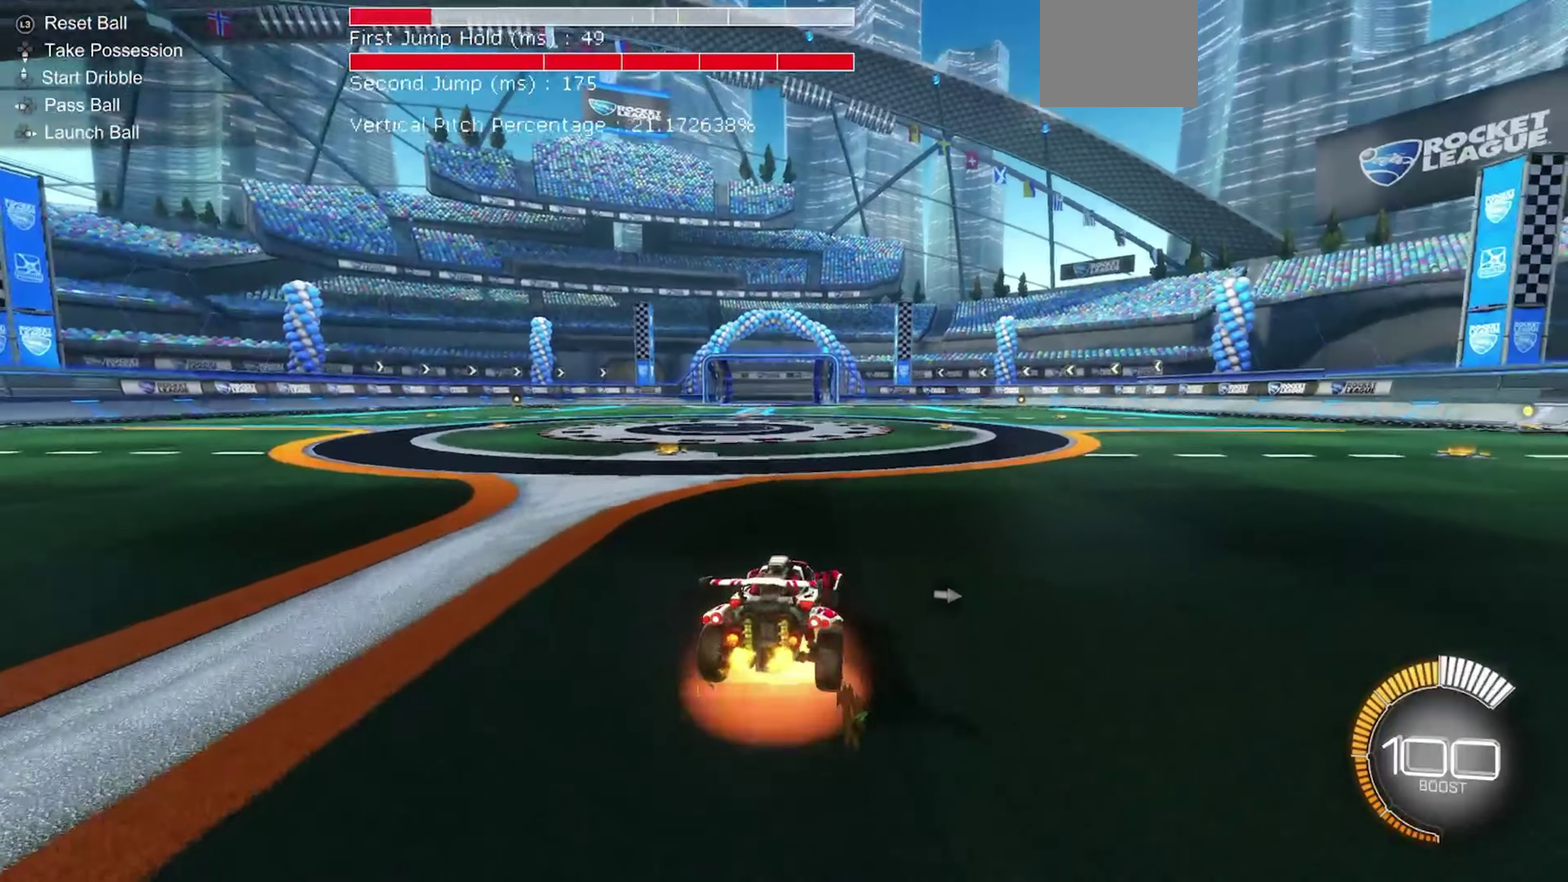
{"dt_ms": 450, "buttons": ["R1"], "left_stick": "down", "events": [[267, "A", "up"]]}
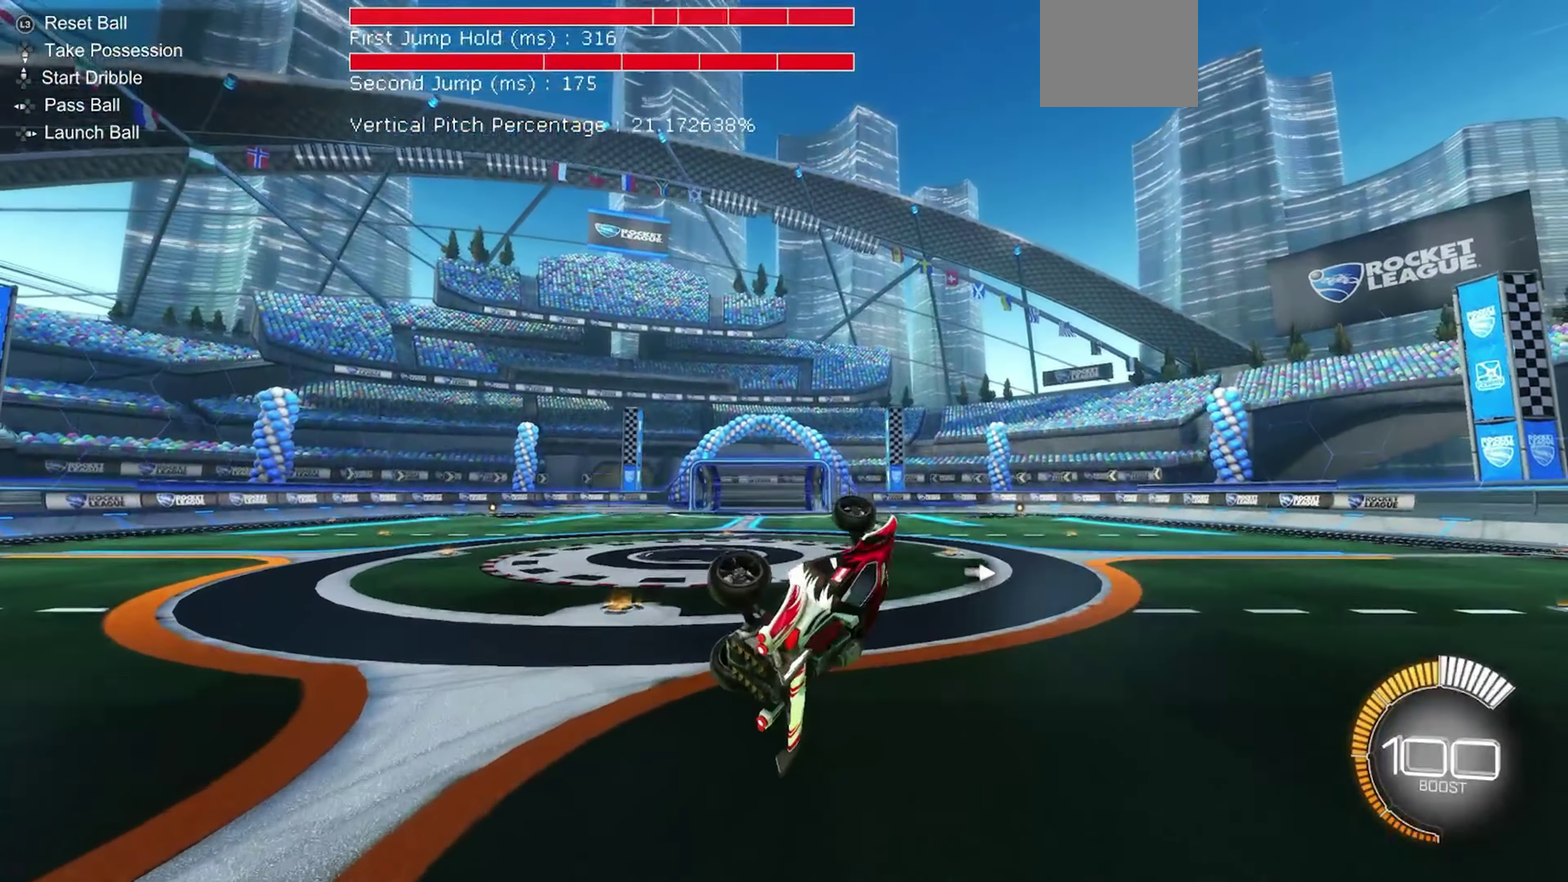
{"dt_ms": 550, "buttons": ["L1"], "left_stick": "down", "events": [[83, "R1", "up"], [100, "left_stick", "center"], [183, "left_stick", "up"], [200, "L1", "down"], [233, "A", "down"], [367, "A", "up"], [433, "left_stick", "down"]]}
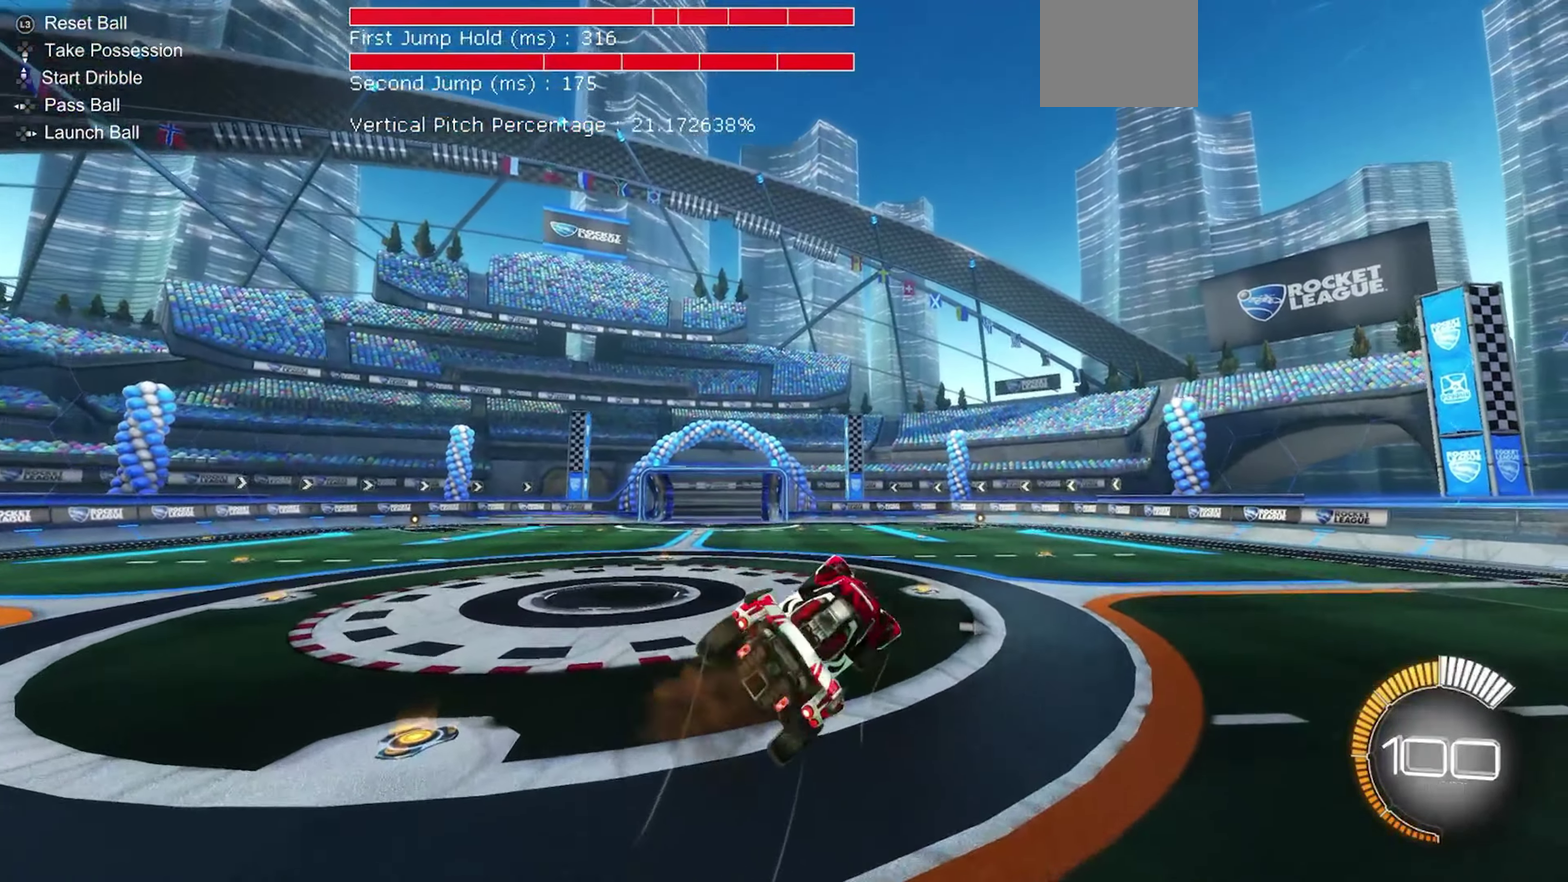
{"dt_ms": 350, "buttons": ["R1"], "left_stick": "down", "events": [[33, "left_stick", "down-left"], [267, "left_stick", "down"], [283, "L1", "up"], [283, "R1", "down"]]}
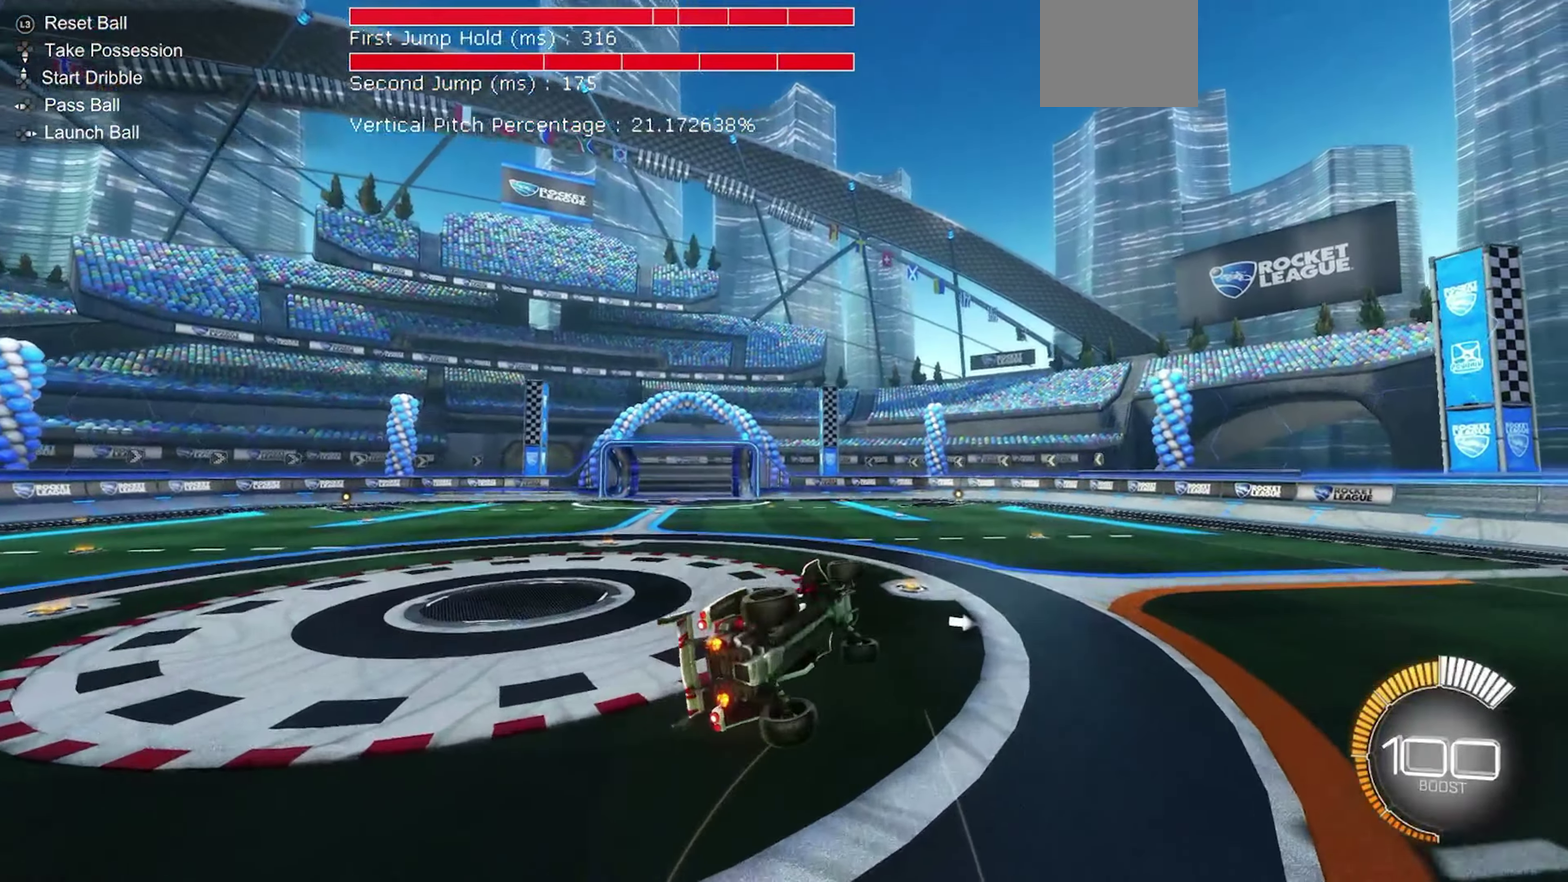
{"dt_ms": 650, "buttons": ["L2"], "left_stick": "up-left", "events": [[450, "R2", "down"], [467, "left_stick", "center"], [483, "R1", "up"], [533, "R2", "up"], [600, "left_stick", "up-left"], [650, "L2", "down"]]}
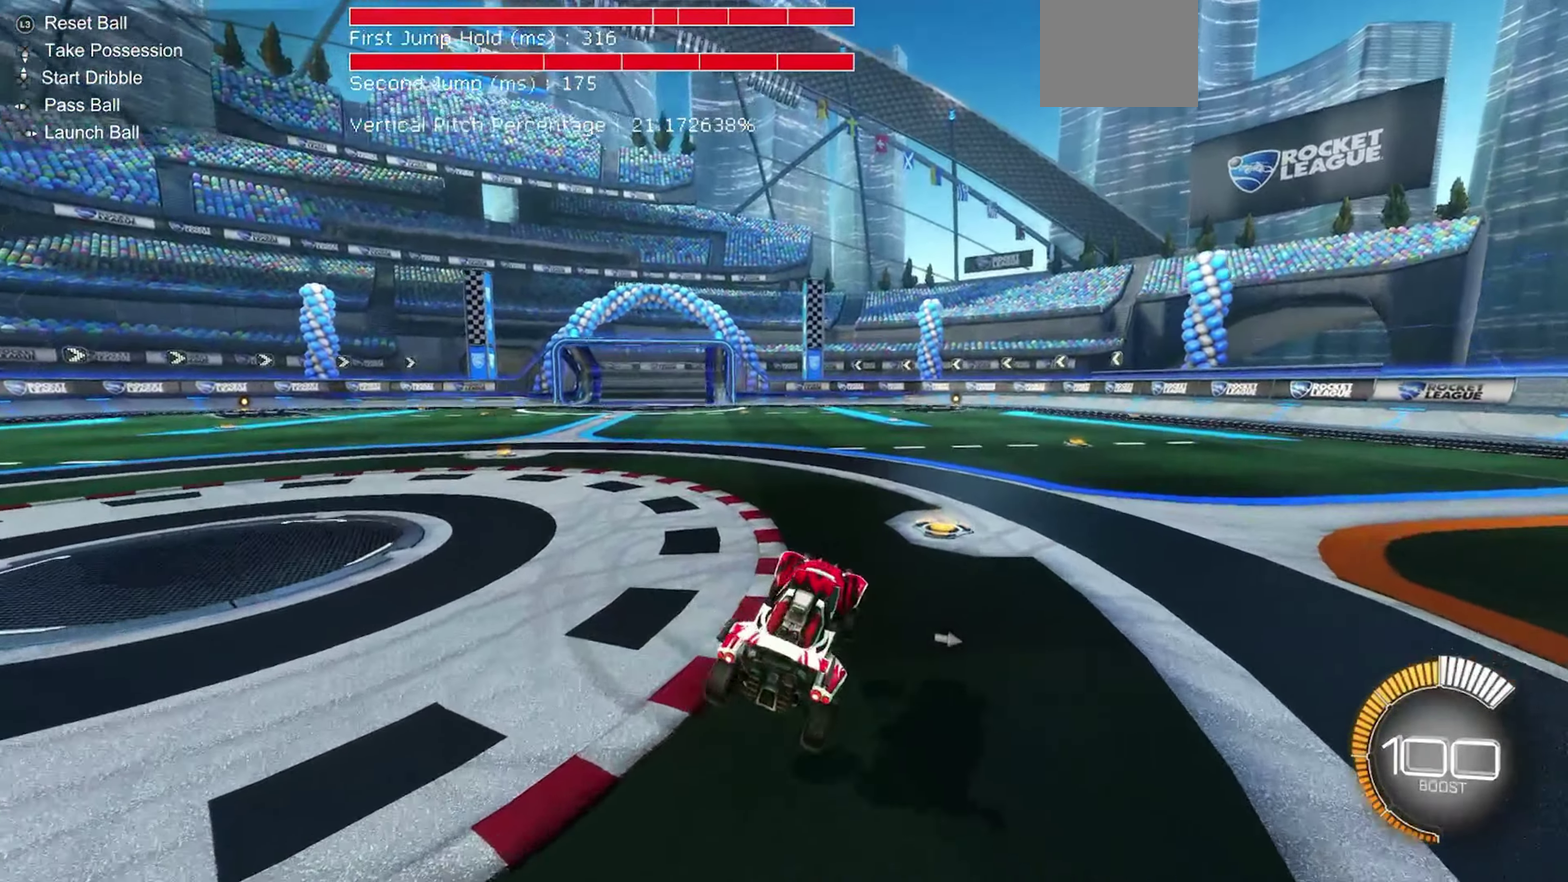
{"dt_ms": 350, "buttons": ["L2"], "left_stick": "center", "events": [[183, "left_stick", "center"]]}
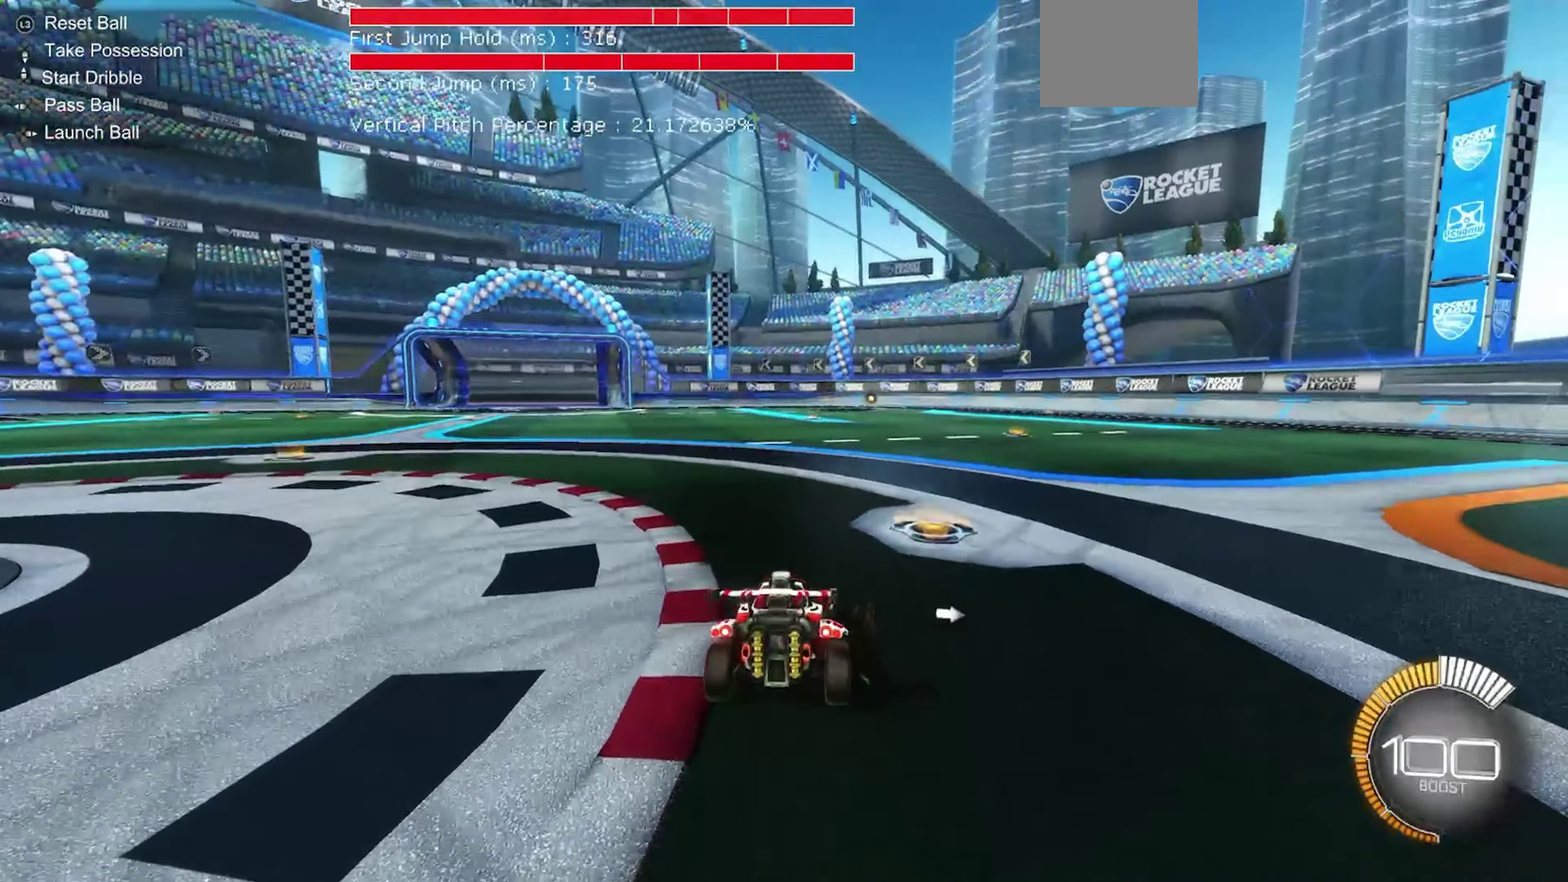
{"dt_ms": 650, "buttons": [], "left_stick": "left", "events": [[167, "A", "down"], [167, "L2", "up"], [233, "left_stick", "down"], [300, "R1", "down"], [333, "A", "up"], [600, "R1", "up"], [600, "left_stick", "left"]]}
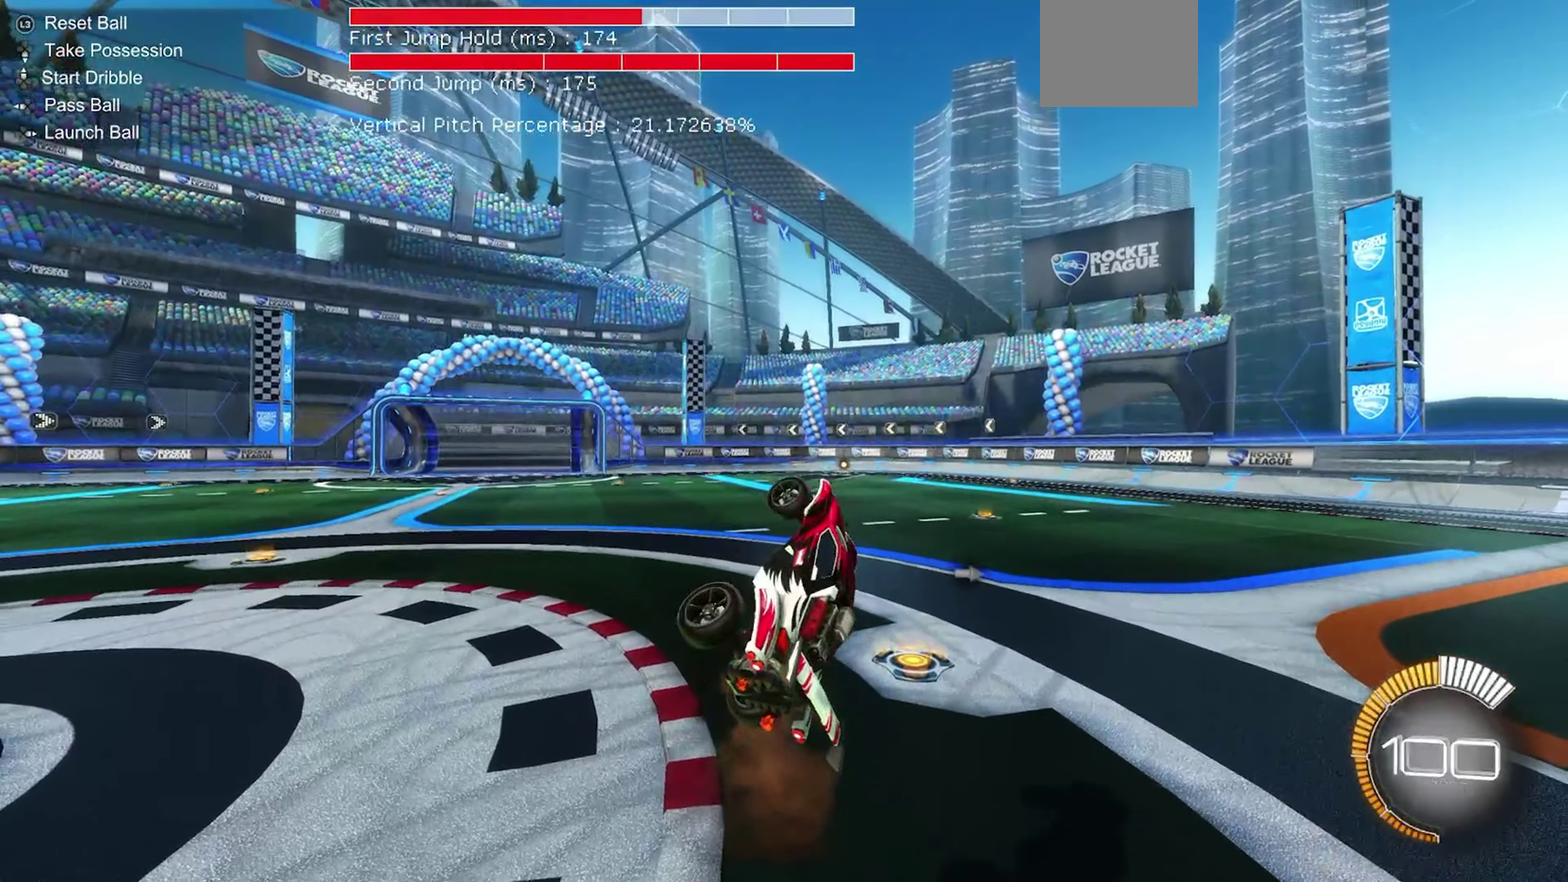
{"dt_ms": 350, "buttons": [], "left_stick": "up", "events": [[17, "left_stick", "center"], [200, "left_stick", "up"]]}
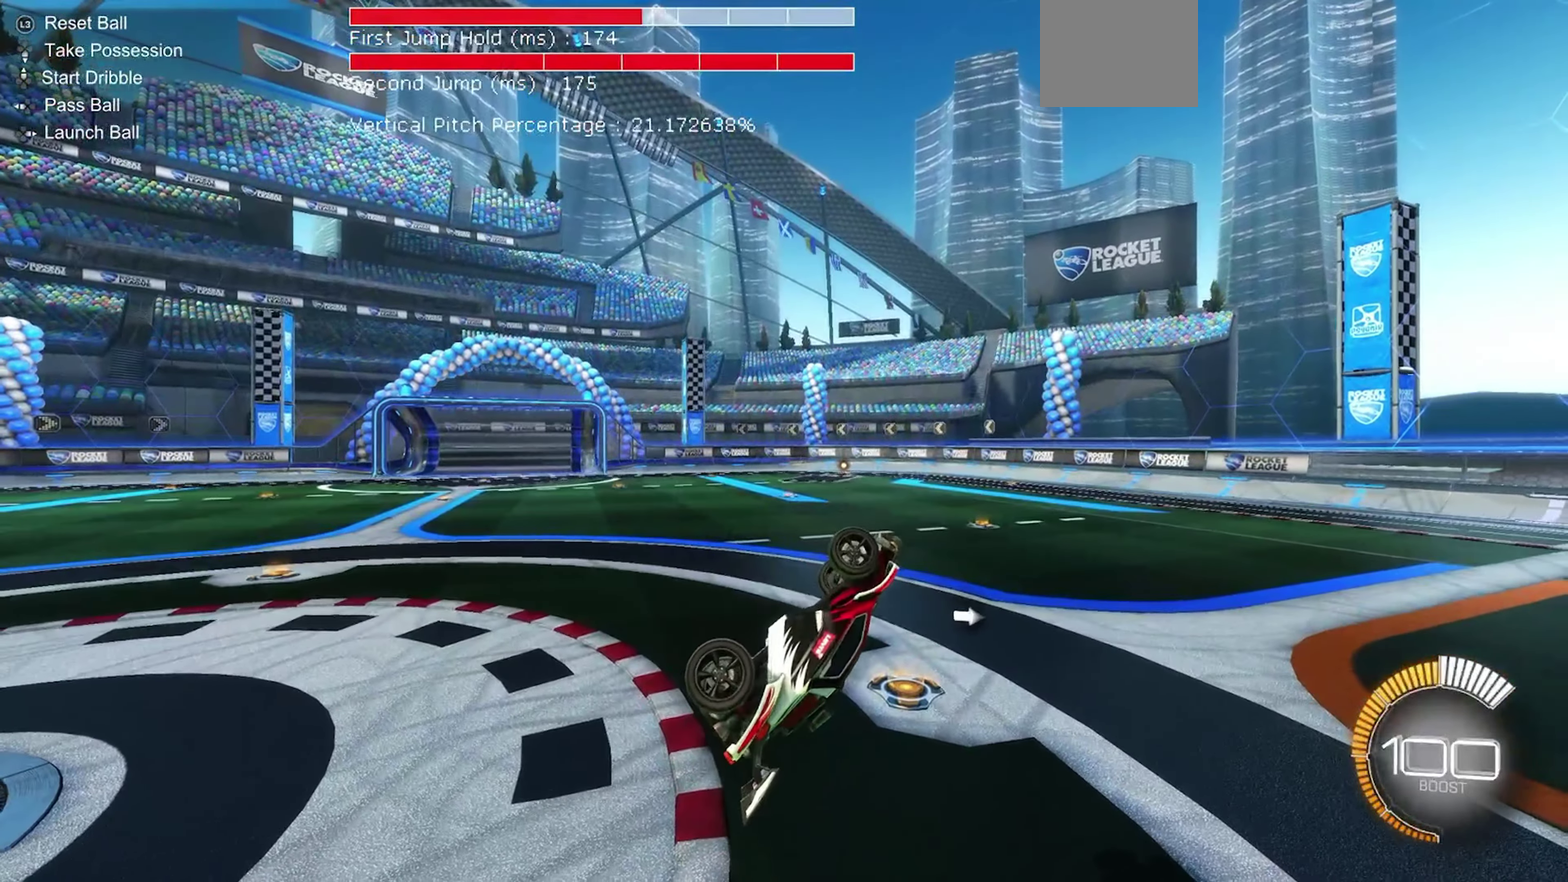
{"dt_ms": 650, "buttons": [], "left_stick": "center", "events": [[50, "L1", "down"], [467, "L1", "up"], [467, "left_stick", "up-right"], [600, "left_stick", "center"]]}
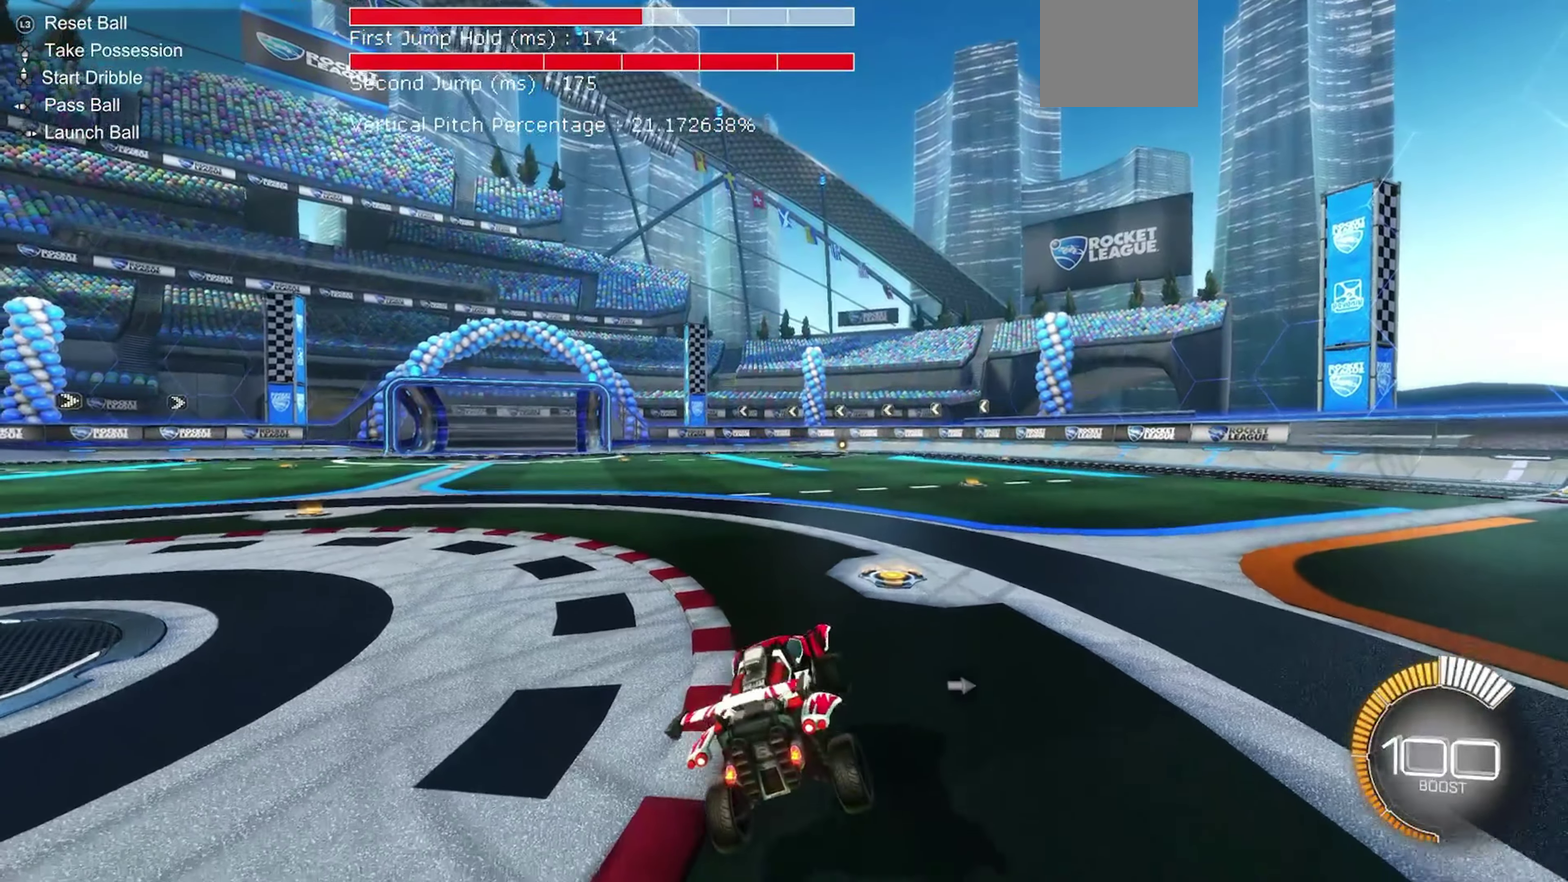
{"dt_ms": 550, "buttons": ["R1"], "left_stick": "down", "events": [[233, "A", "down"], [317, "R1", "down"], [317, "left_stick", "down"], [400, "A", "up"]]}
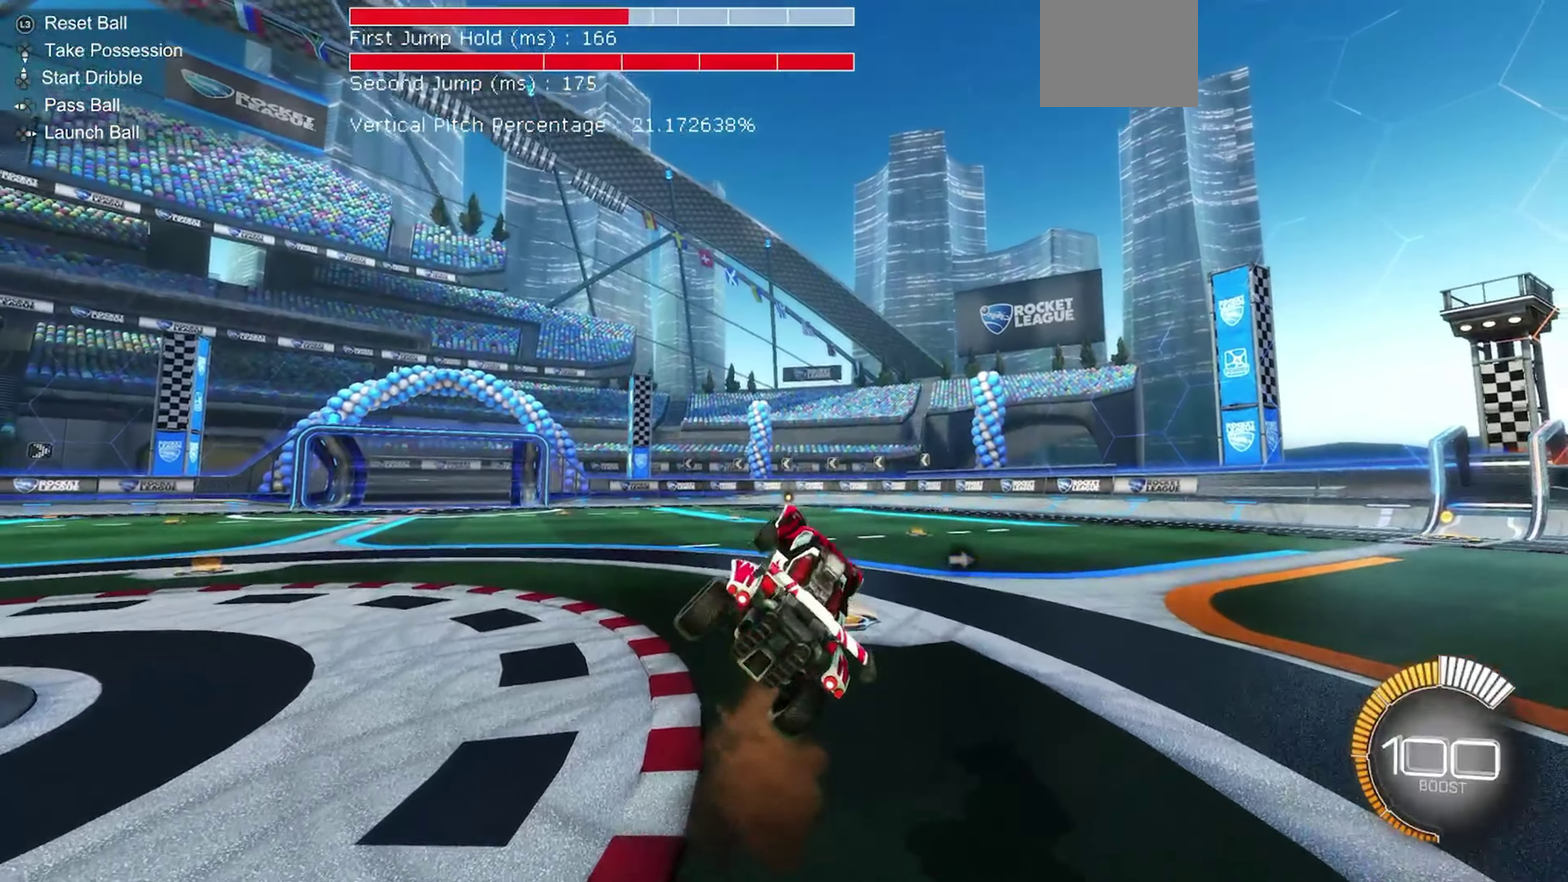
{"dt_ms": 450, "buttons": [], "left_stick": "center", "events": [[50, "R1", "up"], [83, "left_stick", "center"]]}
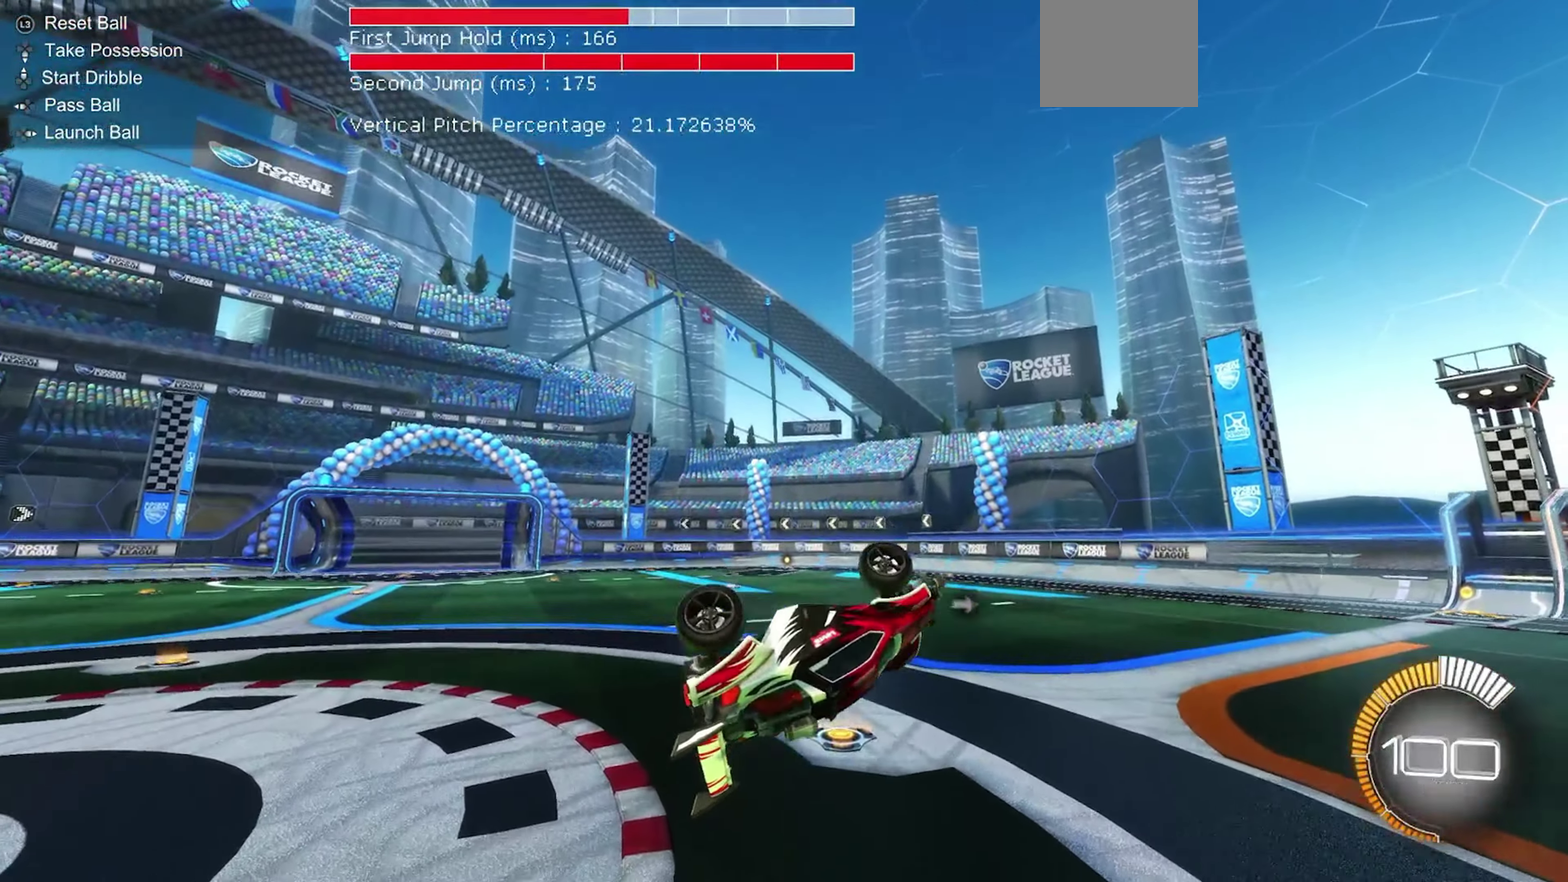
{"dt_ms": 650, "buttons": [], "left_stick": "down", "events": [[83, "left_stick", "up"], [117, "L1", "down"], [150, "A", "down"], [250, "A", "up"], [350, "left_stick", "center"], [483, "L1", "up"], [550, "left_stick", "down"]]}
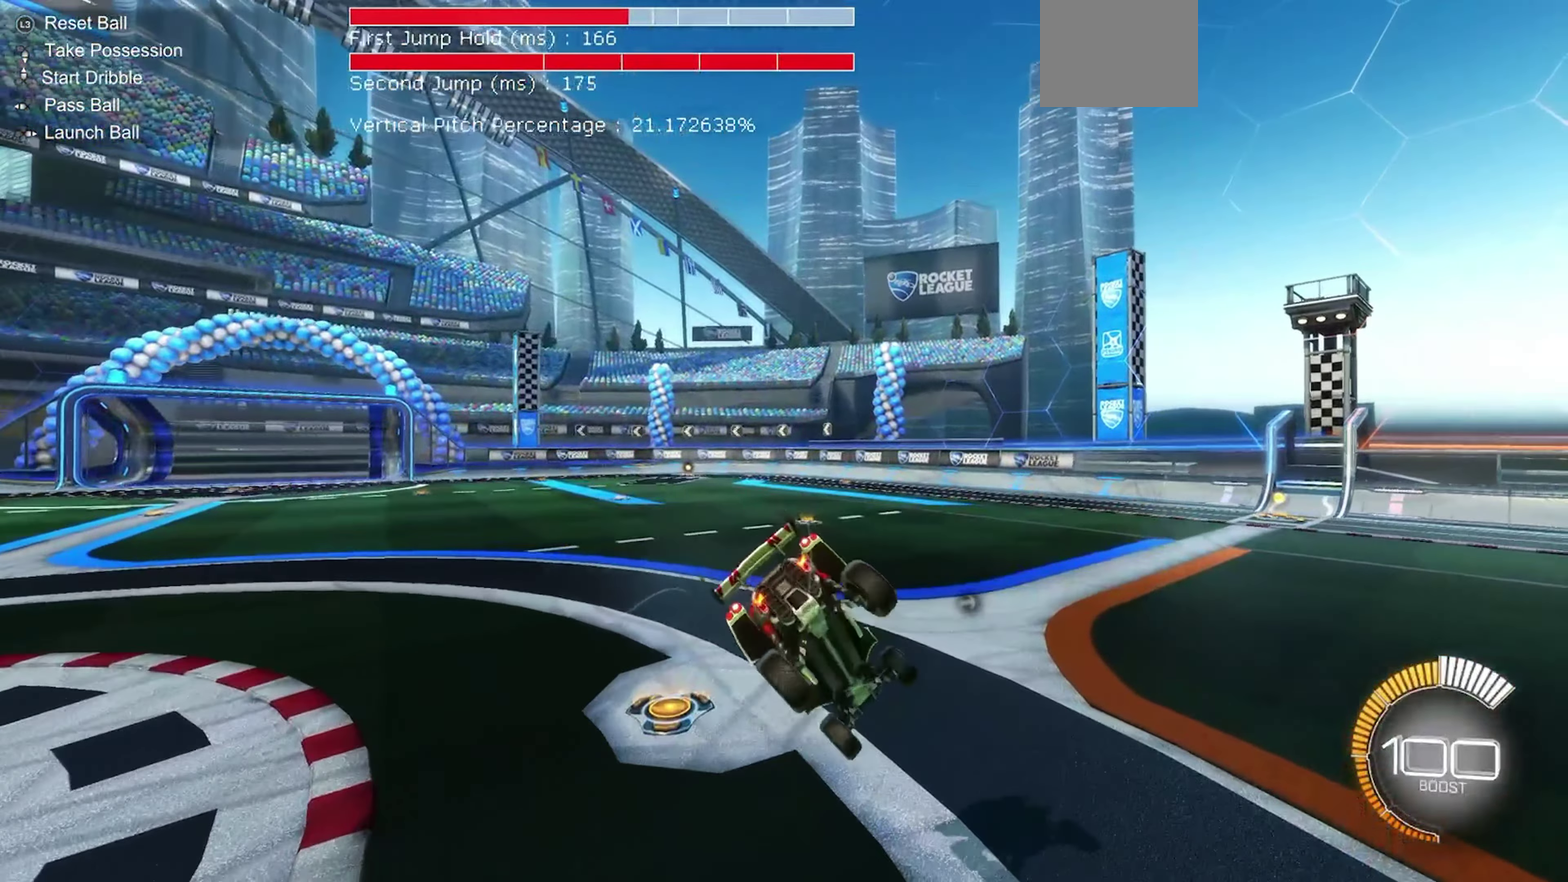
{"dt_ms": 350, "buttons": ["R1"], "left_stick": "down-right"}
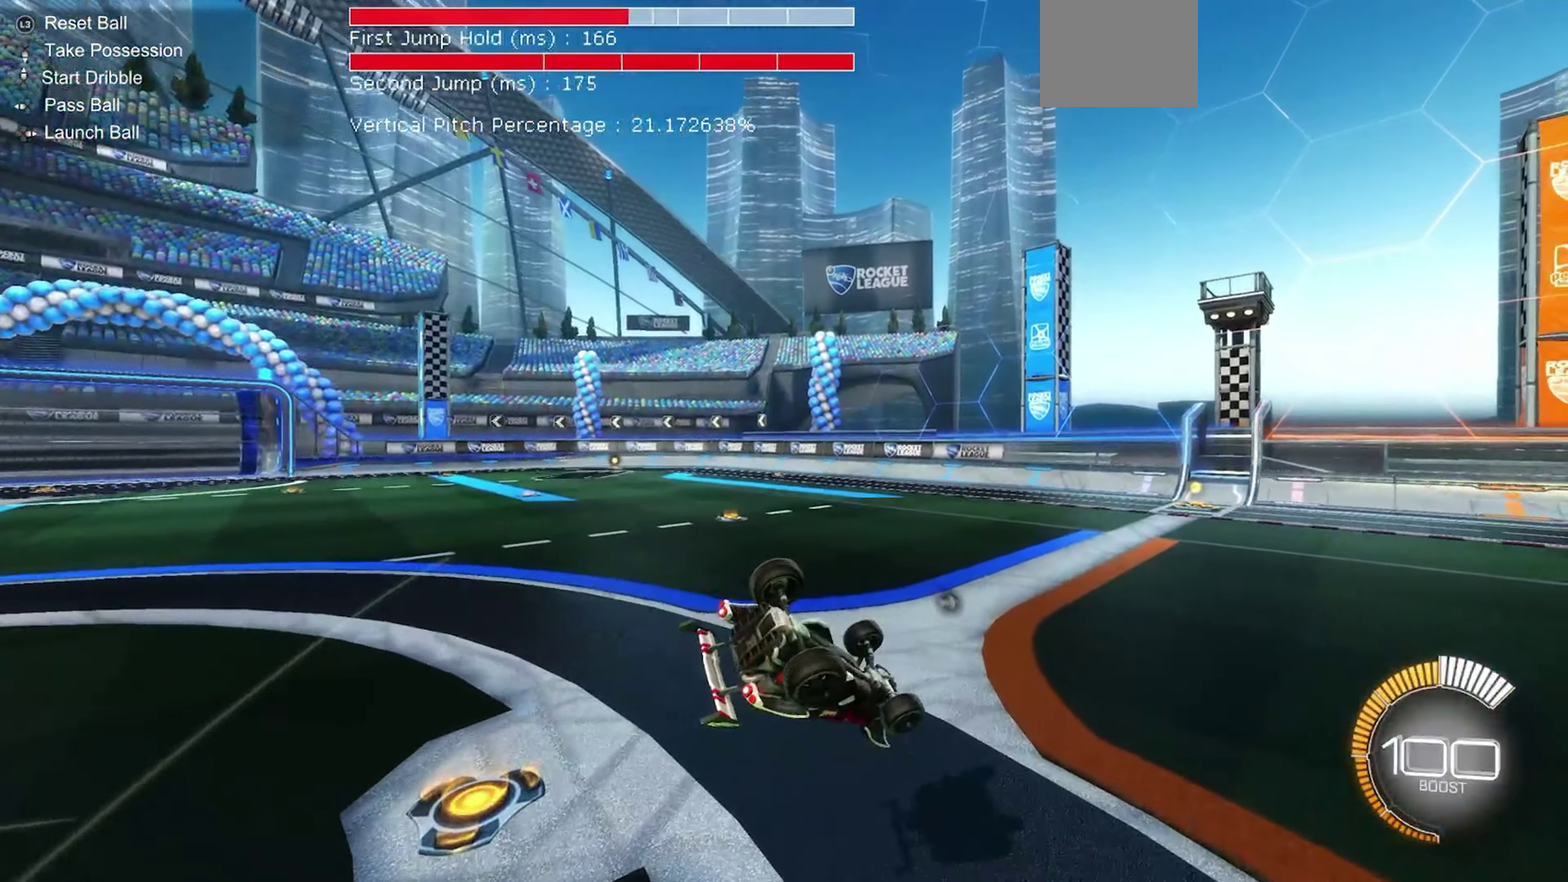
{"dt_ms": 750, "buttons": ["B", "R2"], "left_stick": "center", "events": [[167, "left_stick", "right"], [283, "R2", "down"], [283, "left_stick", "down-right"], [333, "left_stick", "center"], [367, "R1", "up"], [600, "B", "down"]]}
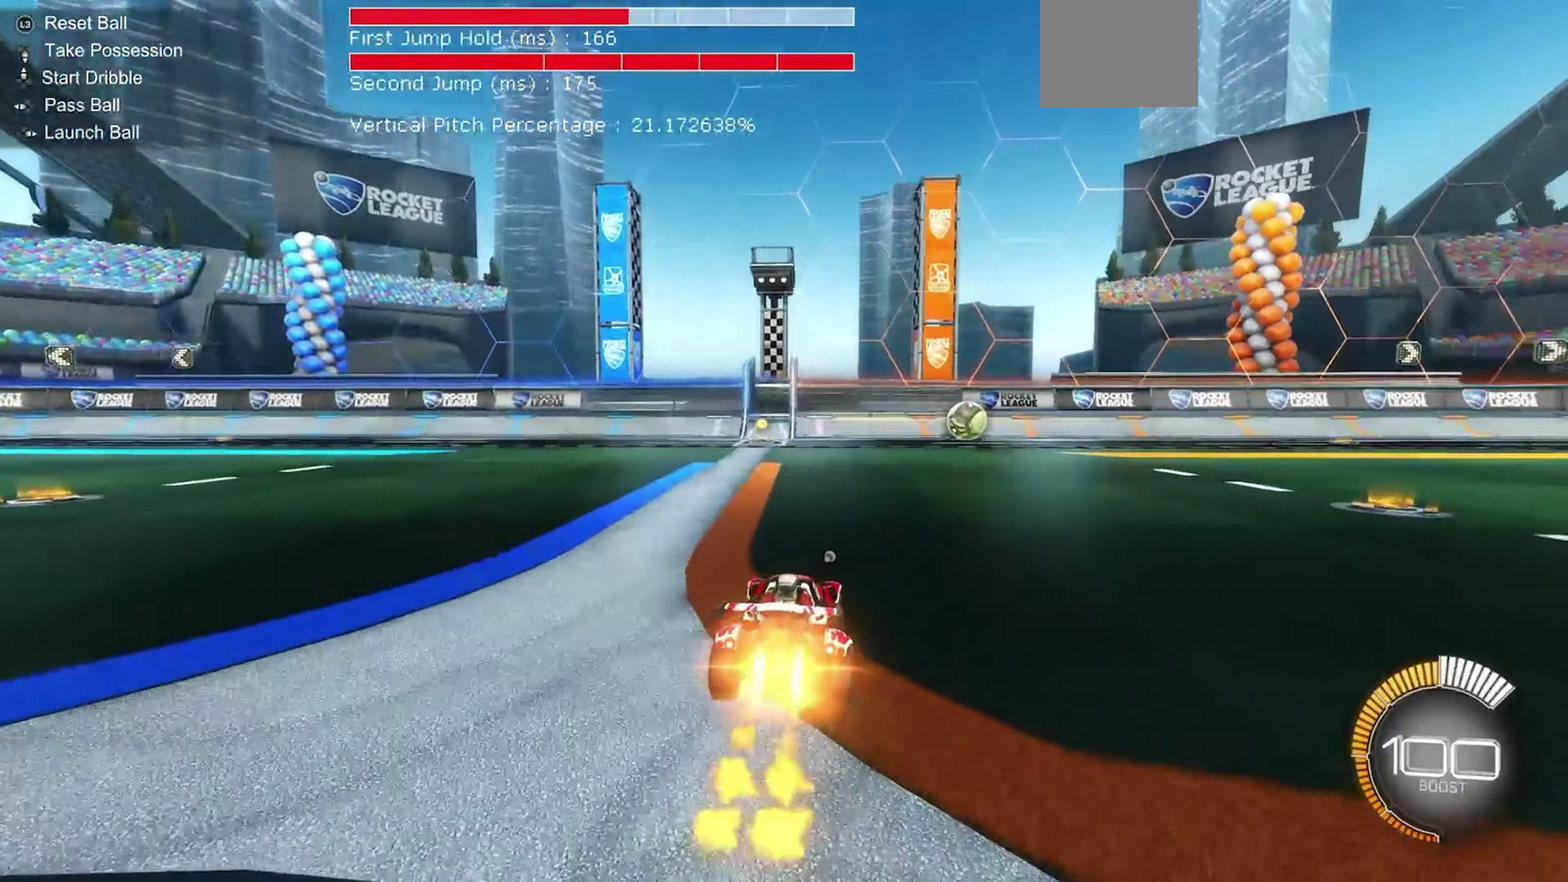
{"dt_ms": 250, "buttons": ["R2"], "left_stick": "center", "events": [[183, "B", "up"]]}
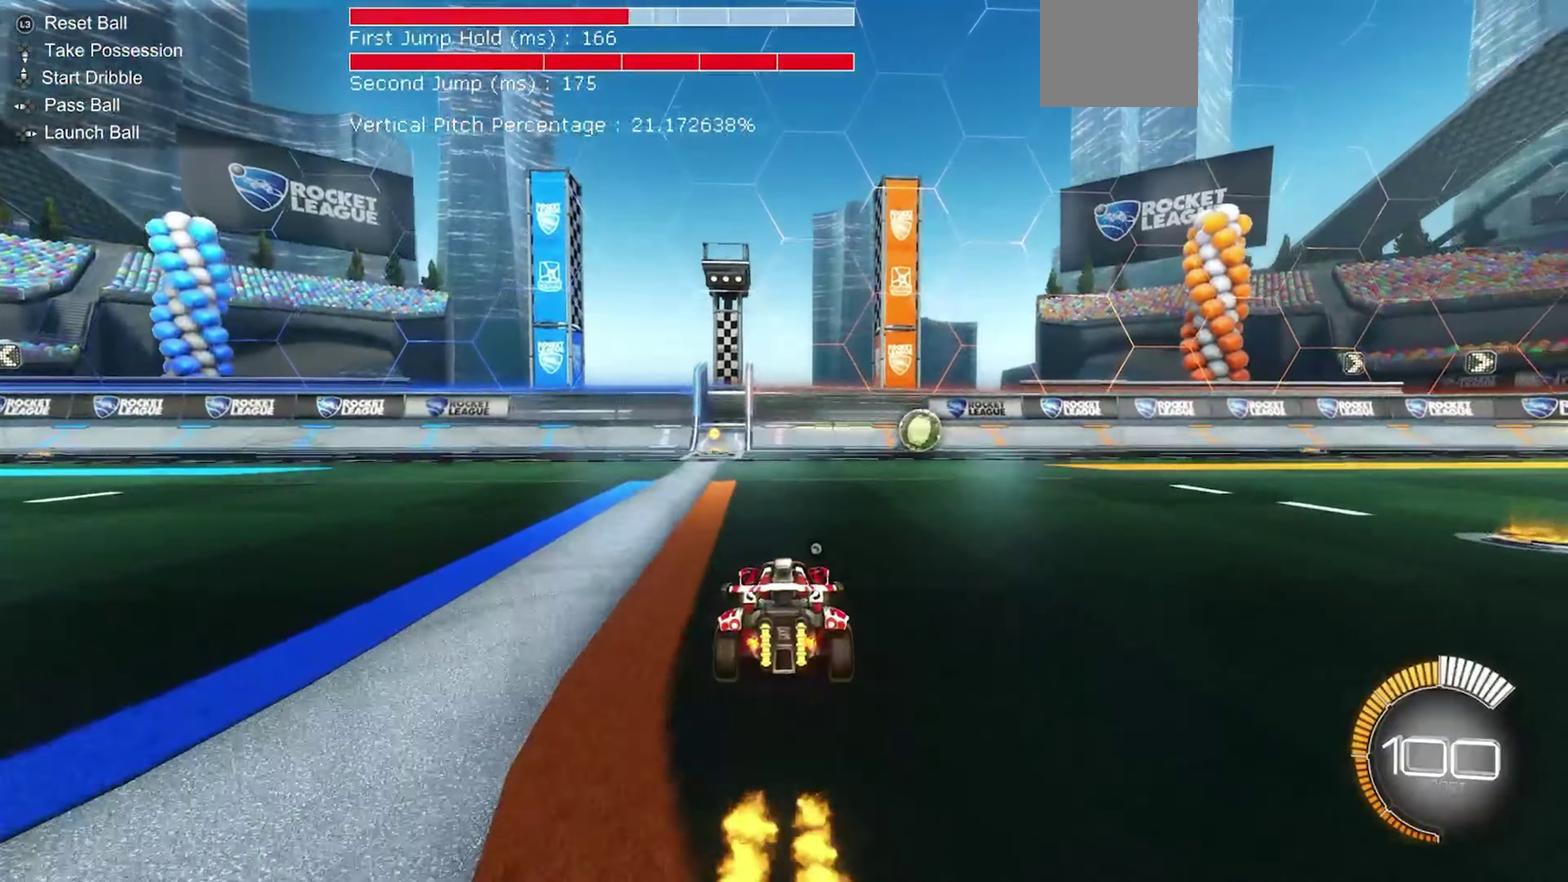
{"dt_ms": 750, "buttons": ["B", "R2"], "left_stick": "center", "events": [[133, "left_stick", "left"], [217, "left_stick", "center"], [483, "Y", "down"], [600, "Y", "up"], [600, "left_stick", "up-right"], [650, "left_stick", "center"], [667, "B", "down"]]}
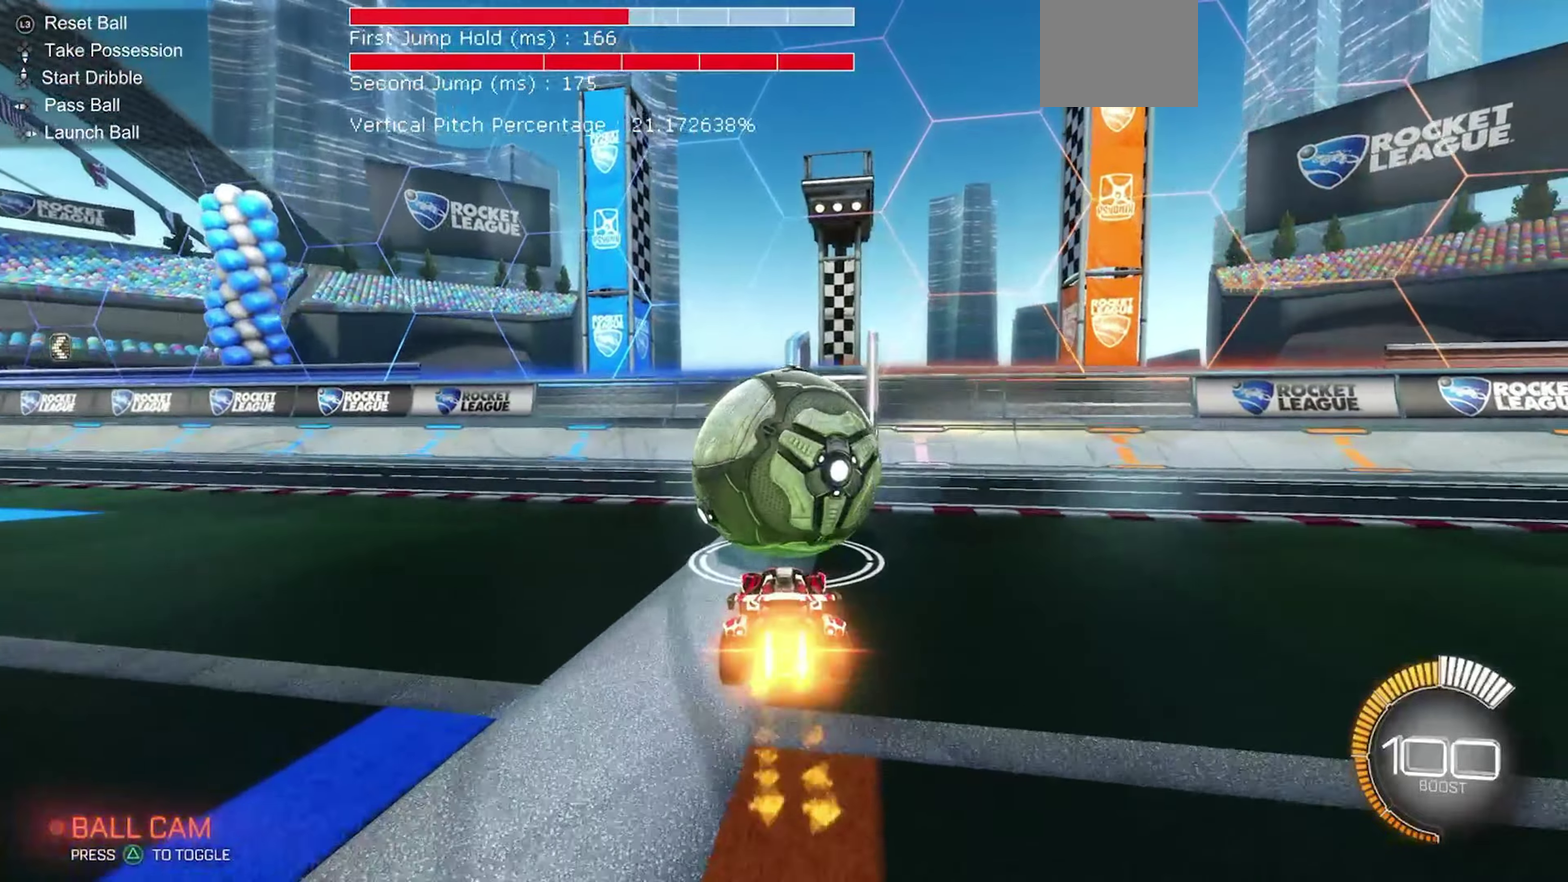
{"dt_ms": 250, "buttons": ["R2"], "left_stick": "center", "events": [[17, "B", "up"], [133, "left_stick", "right"], [200, "left_stick", "center"]]}
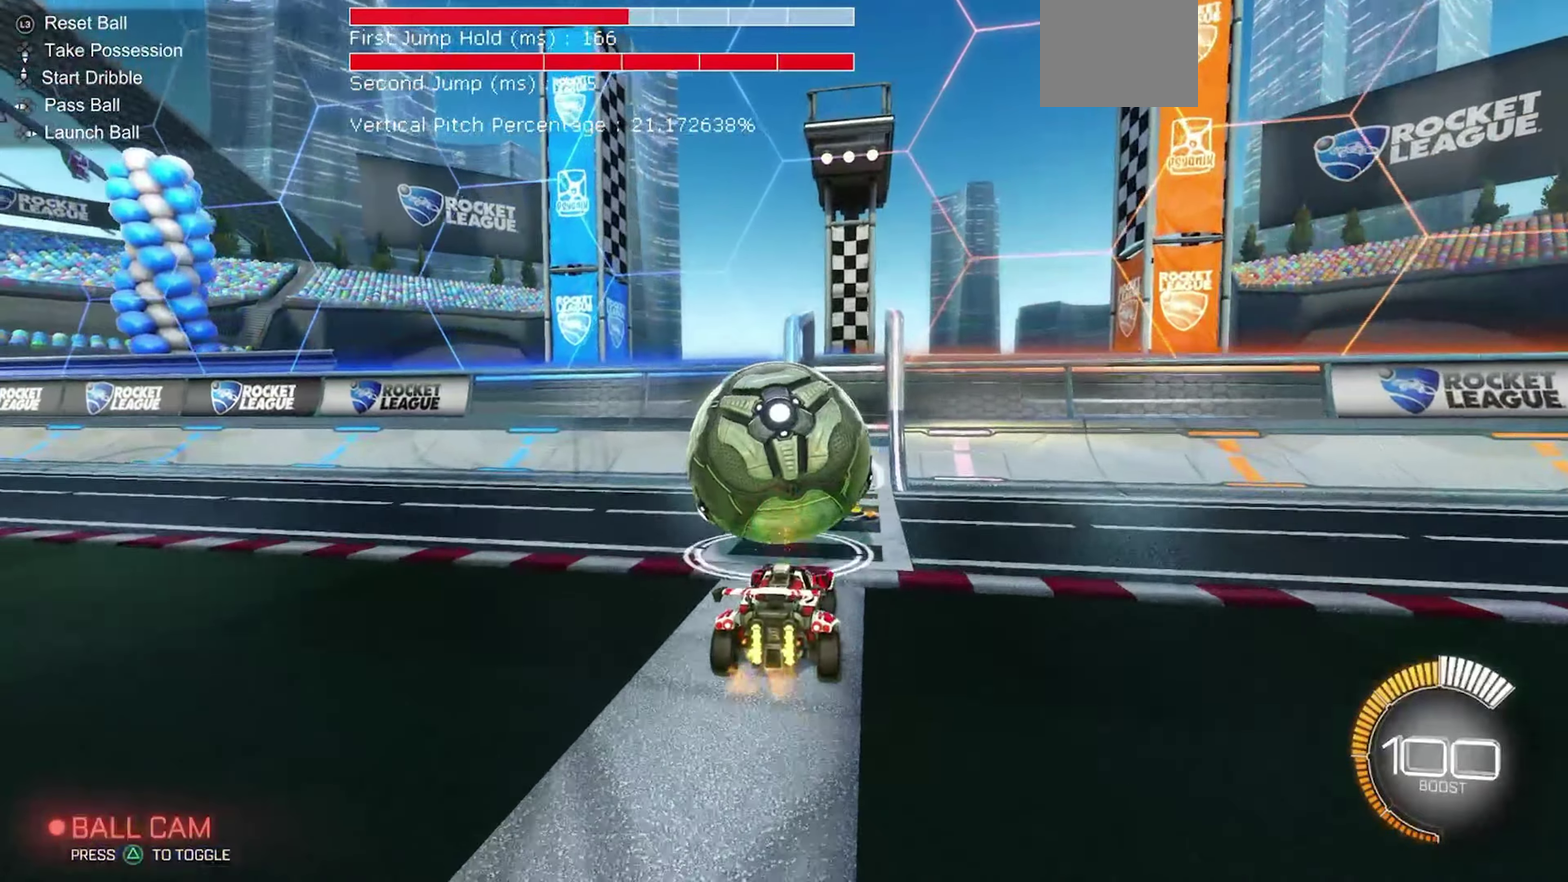
{"dt_ms": 650, "buttons": ["R2"], "left_stick": "center", "events": [[50, "R2", "up"], [233, "R2", "down"], [233, "left_stick", "up-left"], [317, "left_stick", "center"], [333, "B", "down"], [433, "B", "up"], [533, "left_stick", "up-right"], [633, "left_stick", "center"]]}
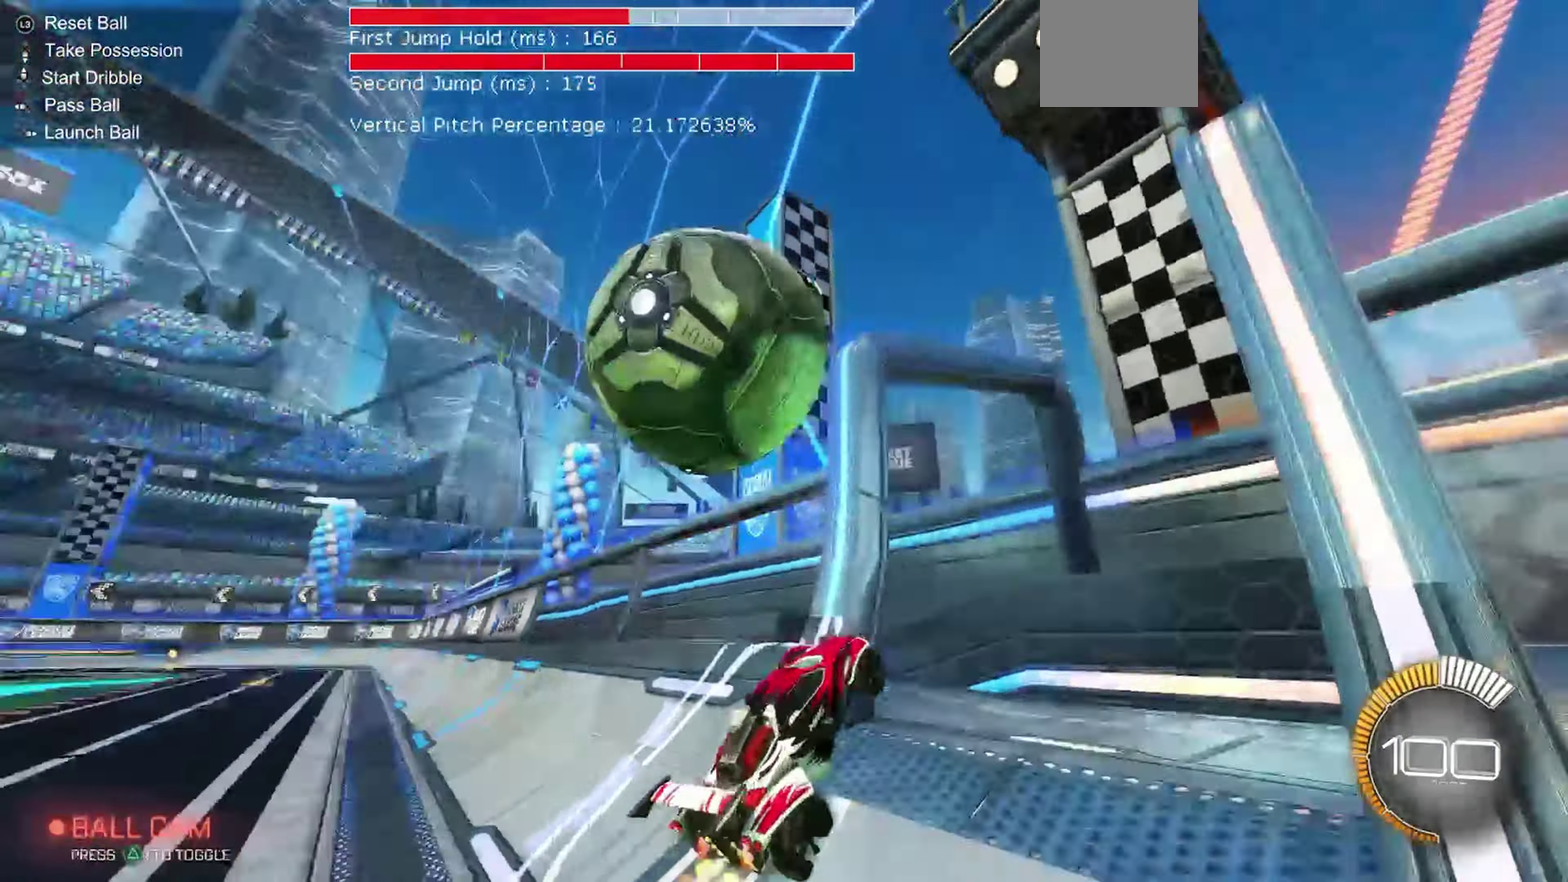
{"dt_ms": 350, "buttons": ["R1", "R2"], "left_stick": "center", "events": [[117, "left_stick", "left"], [133, "B", "down"], [183, "B", "up"], [200, "left_stick", "up-left"], [217, "A", "down"], [250, "left_stick", "center"], [283, "R1", "down"], [317, "A", "up"]]}
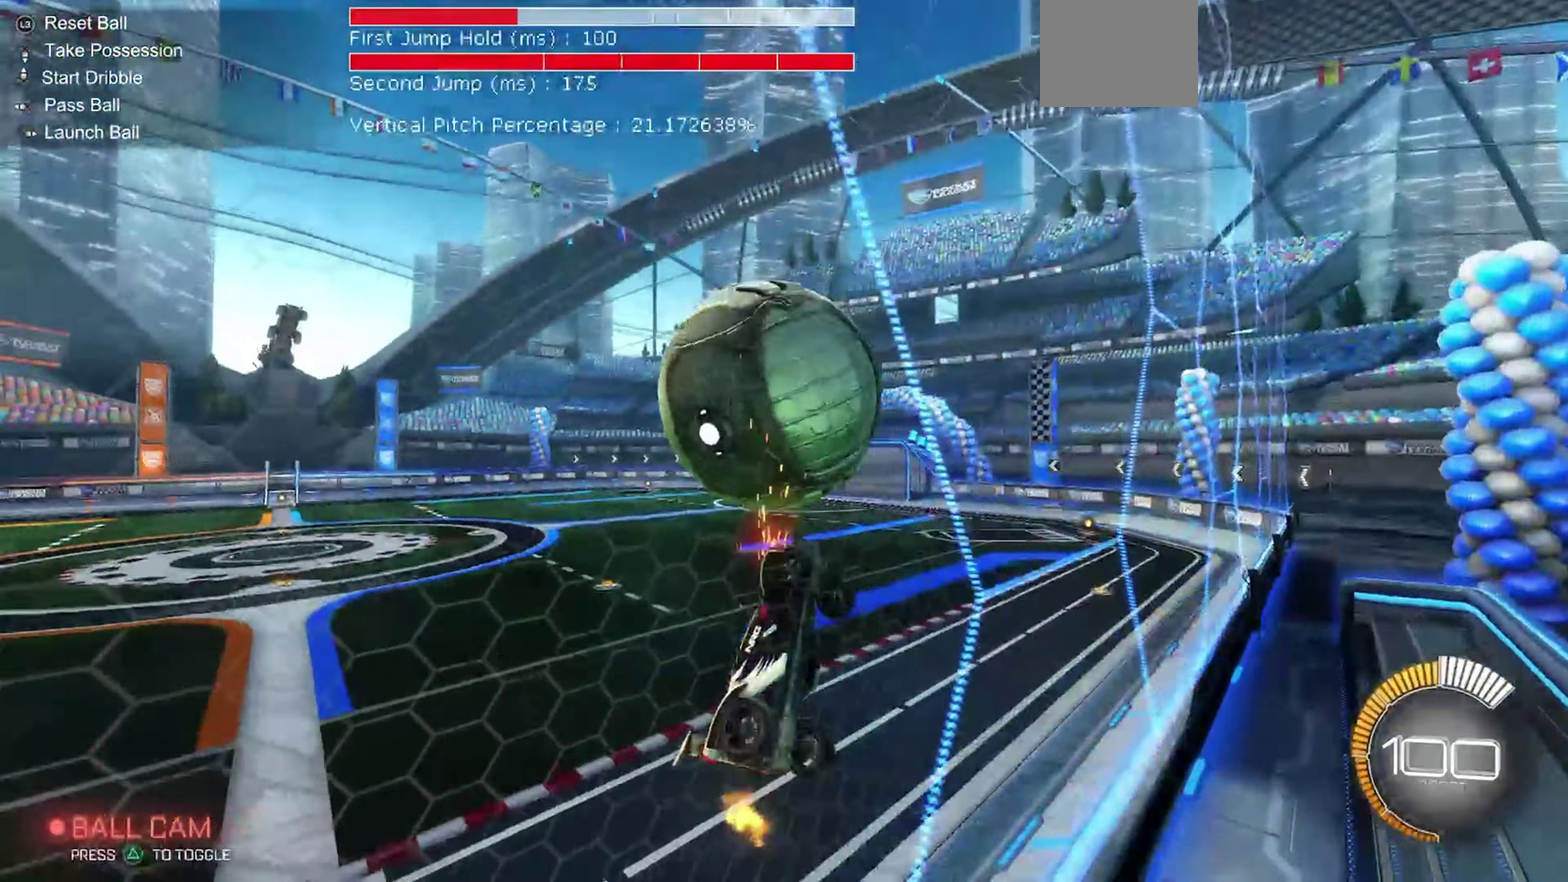
{"dt_ms": 550, "buttons": ["R1"], "left_stick": "center", "events": [[17, "R2", "up"], [67, "left_stick", "up"], [200, "left_stick", "up-left"], [317, "B", "down"], [317, "left_stick", "down-left"], [533, "left_stick", "center"], [550, "B", "up"]]}
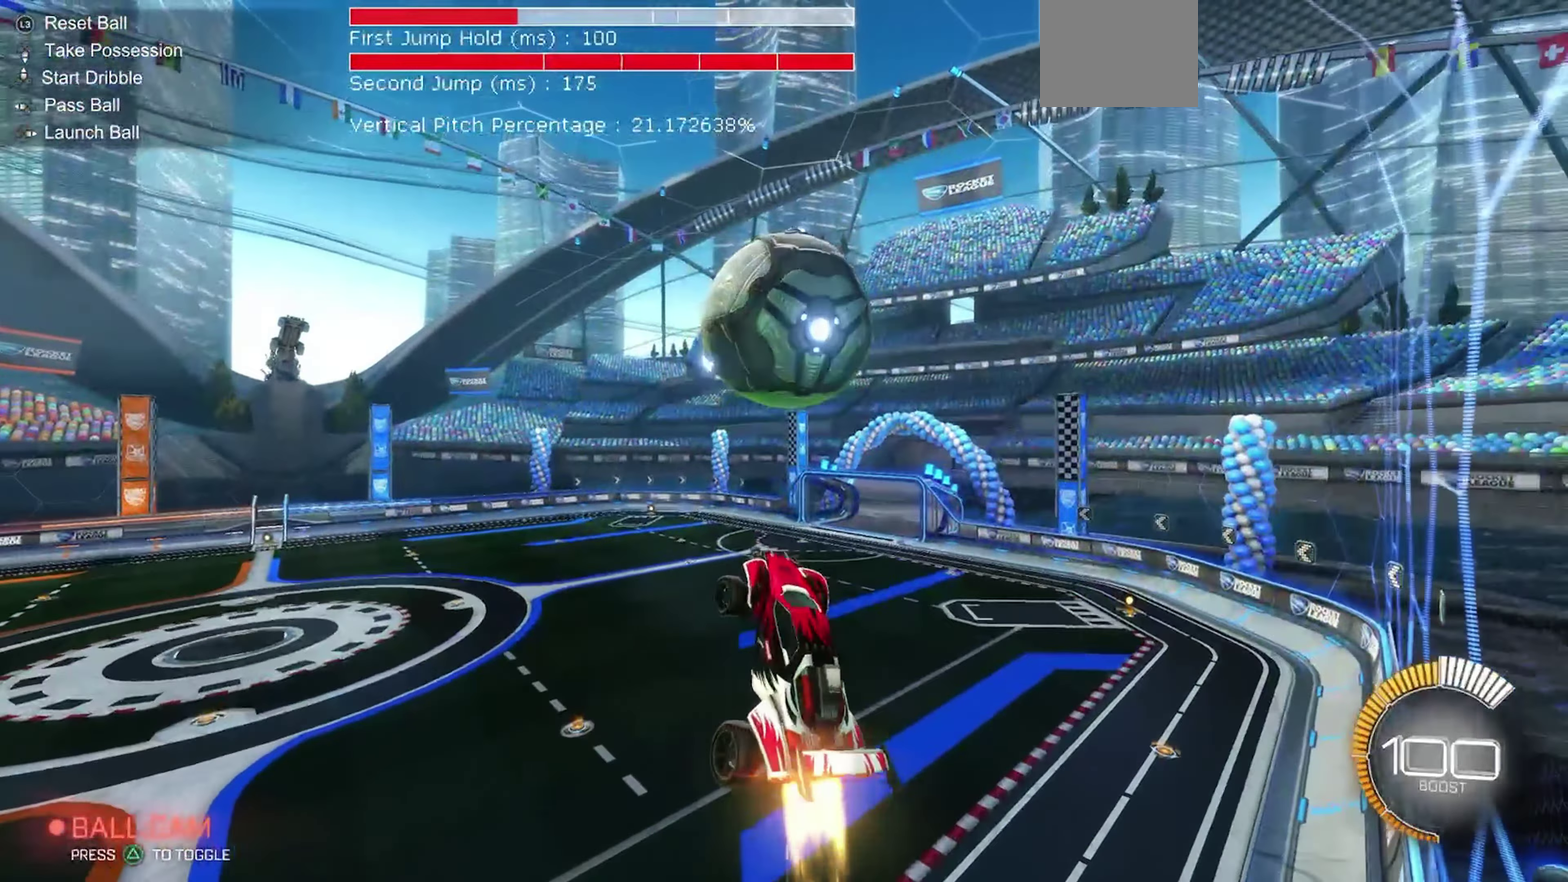
{"dt_ms": 450, "buttons": ["B", "R2"], "left_stick": "center", "events": [[100, "B", "down"], [200, "R2", "down"], [200, "left_stick", "down-right"], [267, "R1", "up"], [400, "left_stick", "center"]]}
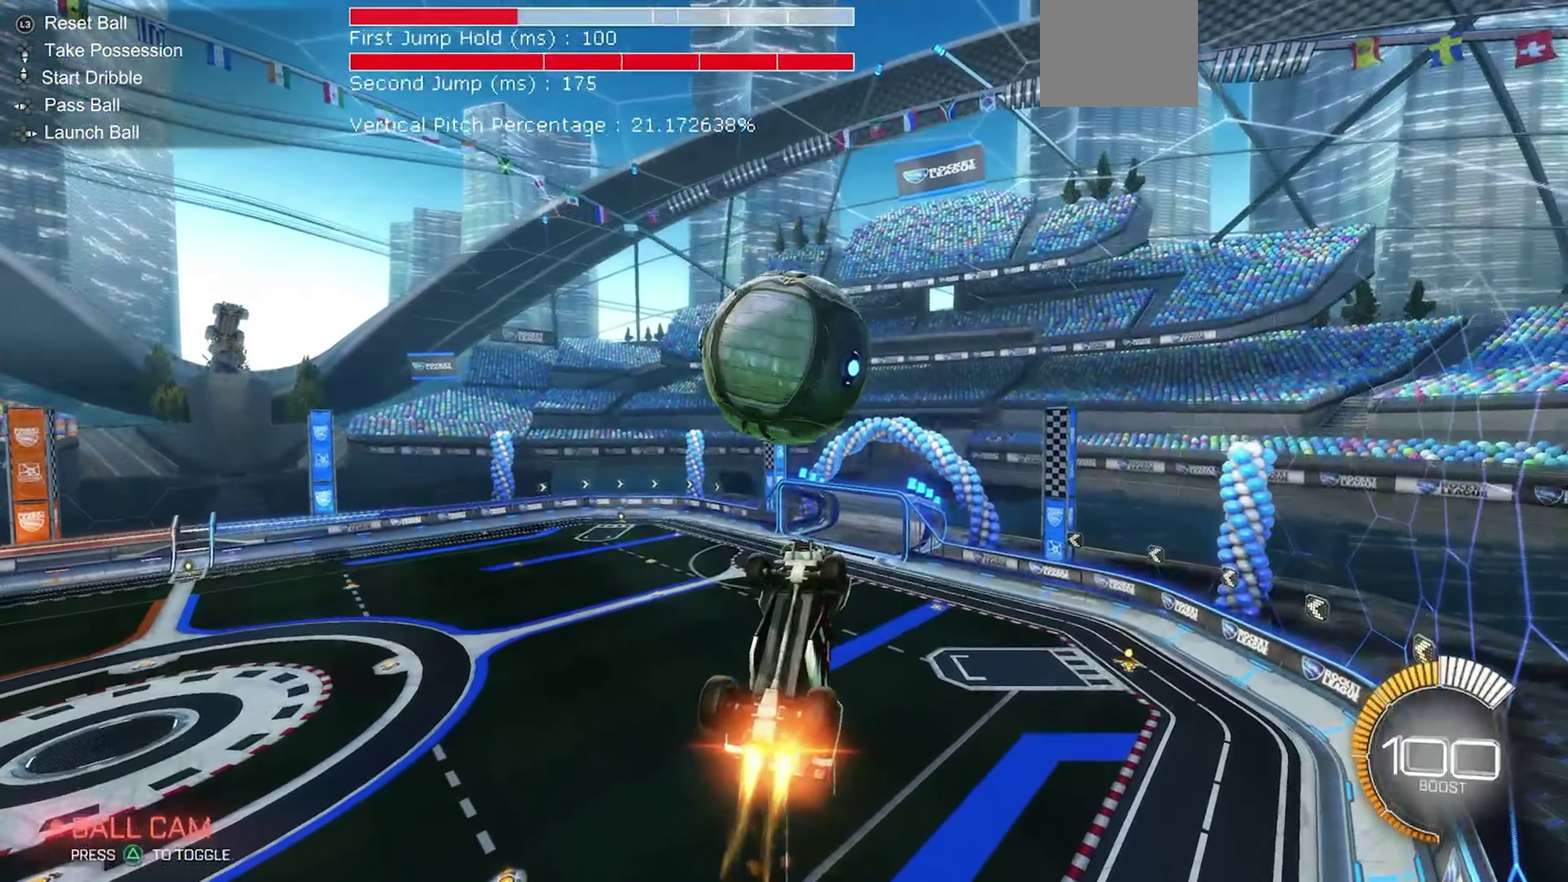
{"dt_ms": 450, "buttons": ["B", "R2"], "left_stick": "up", "events": [[100, "left_stick", "down"], [367, "left_stick", "center"], [417, "left_stick", "up"]]}
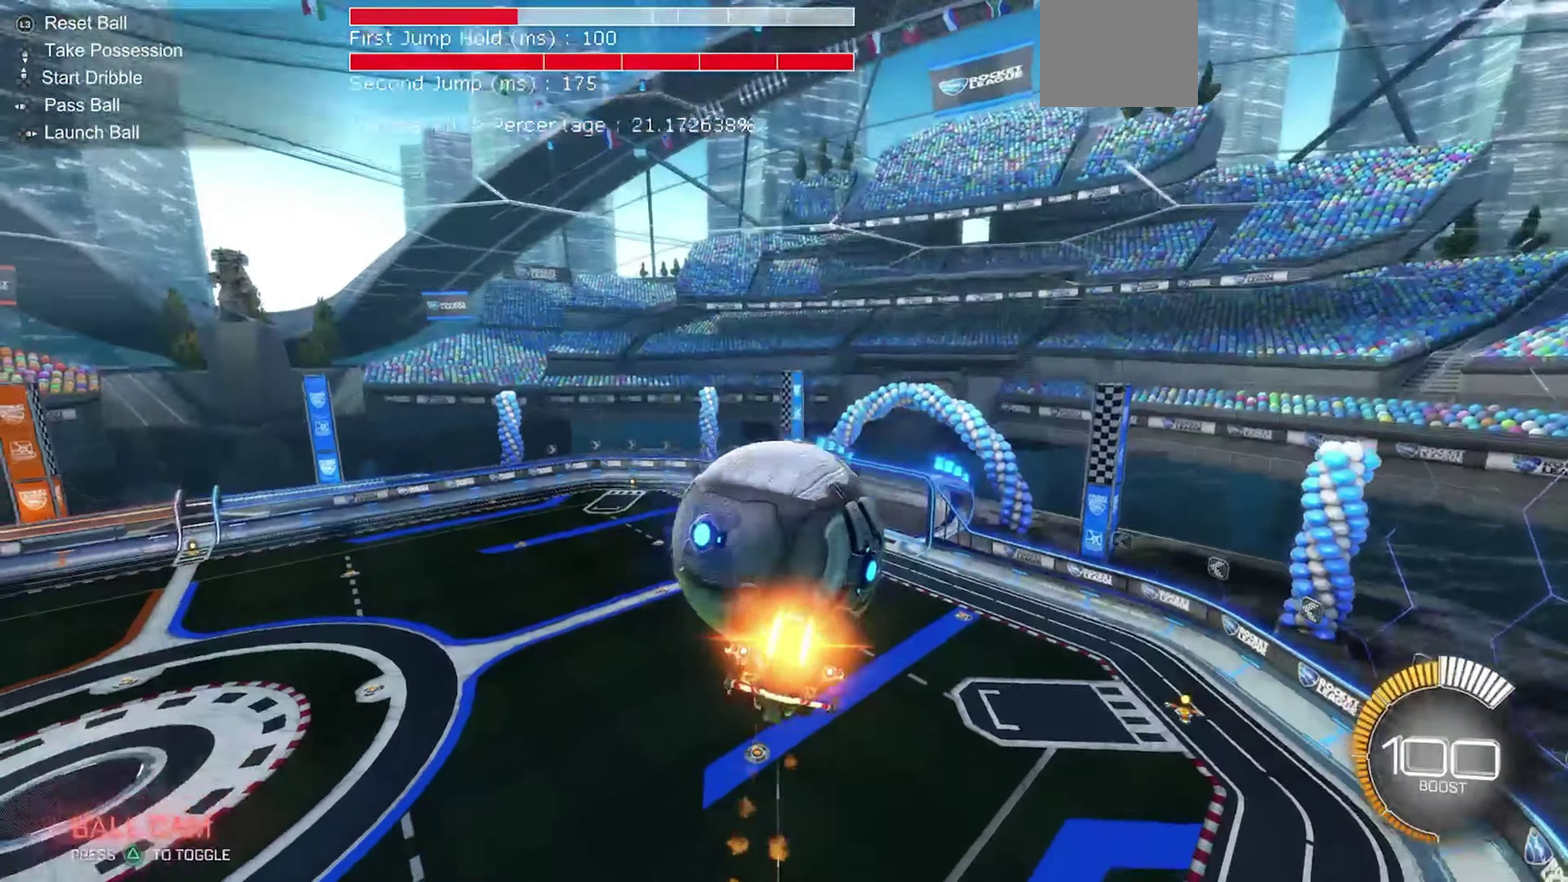
{"dt_ms": 550, "buttons": ["R2"], "left_stick": "down", "events": [[67, "R1", "down"], [100, "B", "up"], [233, "left_stick", "up-right"], [317, "left_stick", "right"], [450, "R1", "up"], [467, "left_stick", "down-right"], [517, "left_stick", "down"]]}
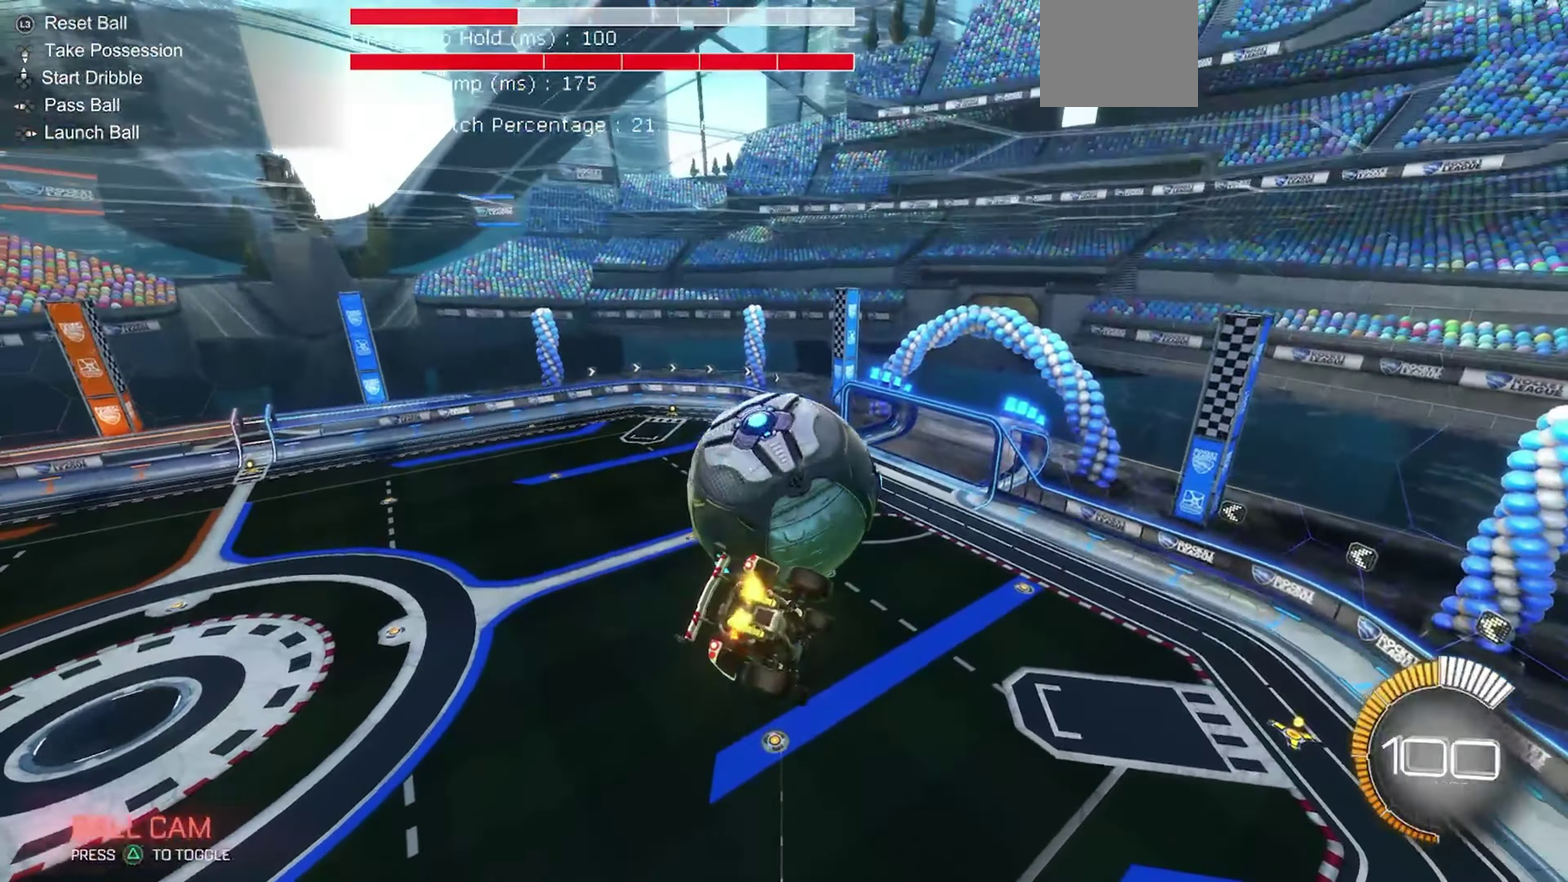
{"dt_ms": 350, "buttons": ["R1", "R2"], "left_stick": "left", "events": [[67, "left_stick", "down-left"], [100, "R1", "down"], [133, "left_stick", "left"]]}